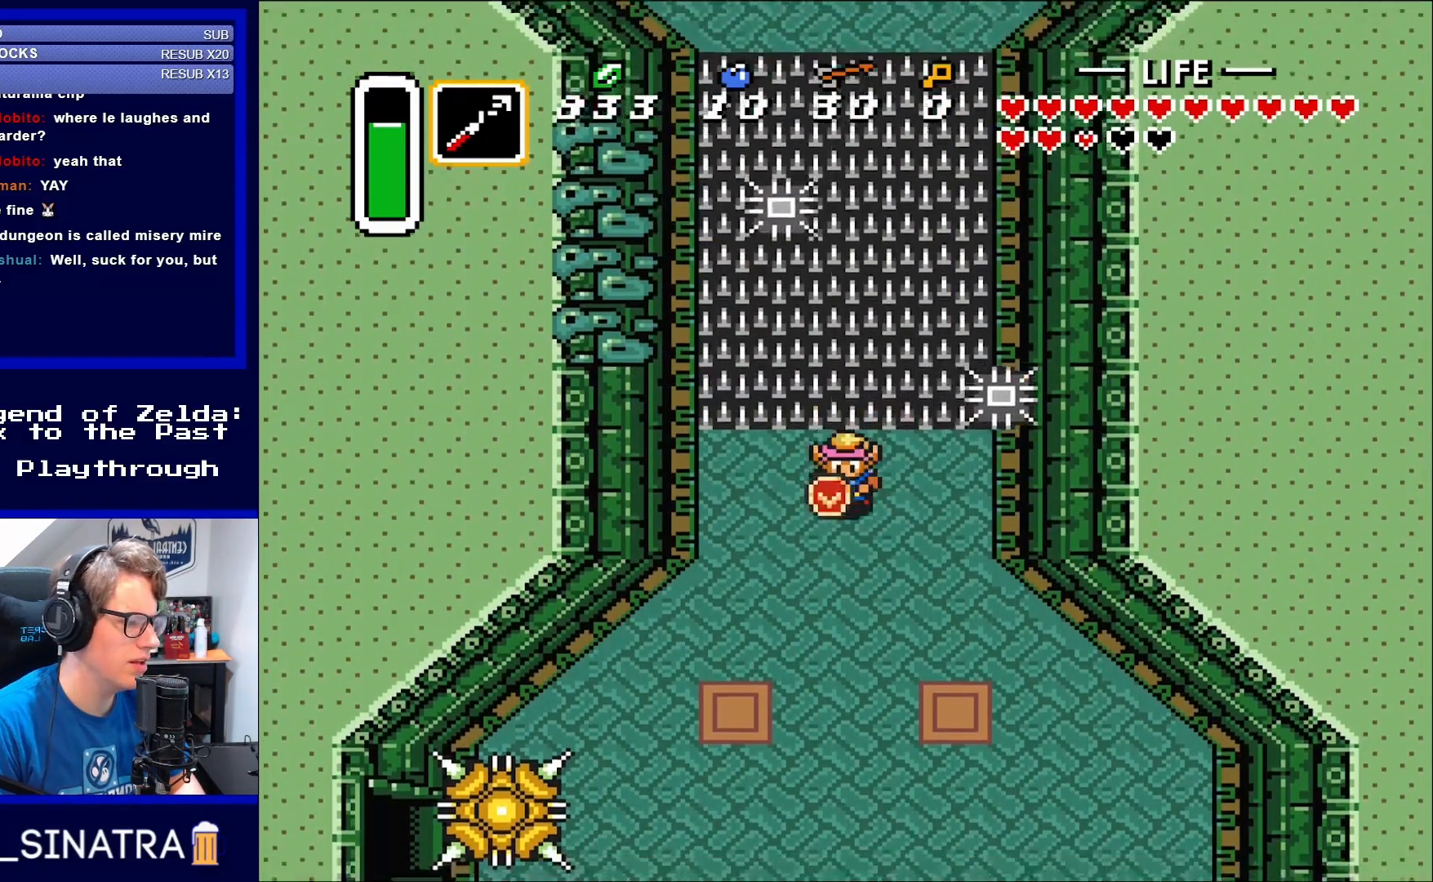
Gameplay with a controller (Nintendo layout); each line is a JSON object with the inputs held at the frame after it. "events" lists button and stick changes between this image and that frame as [ms after this image, input, new state], when the widget could be followed in between. Not read: L3 R3.
{"buttons": [], "events": [[50, "DPAD_DOWN", "down"], [183, "DPAD_RIGHT", "down"], [217, "DPAD_DOWN", "up"], [383, "DPAD_RIGHT", "up"]]}
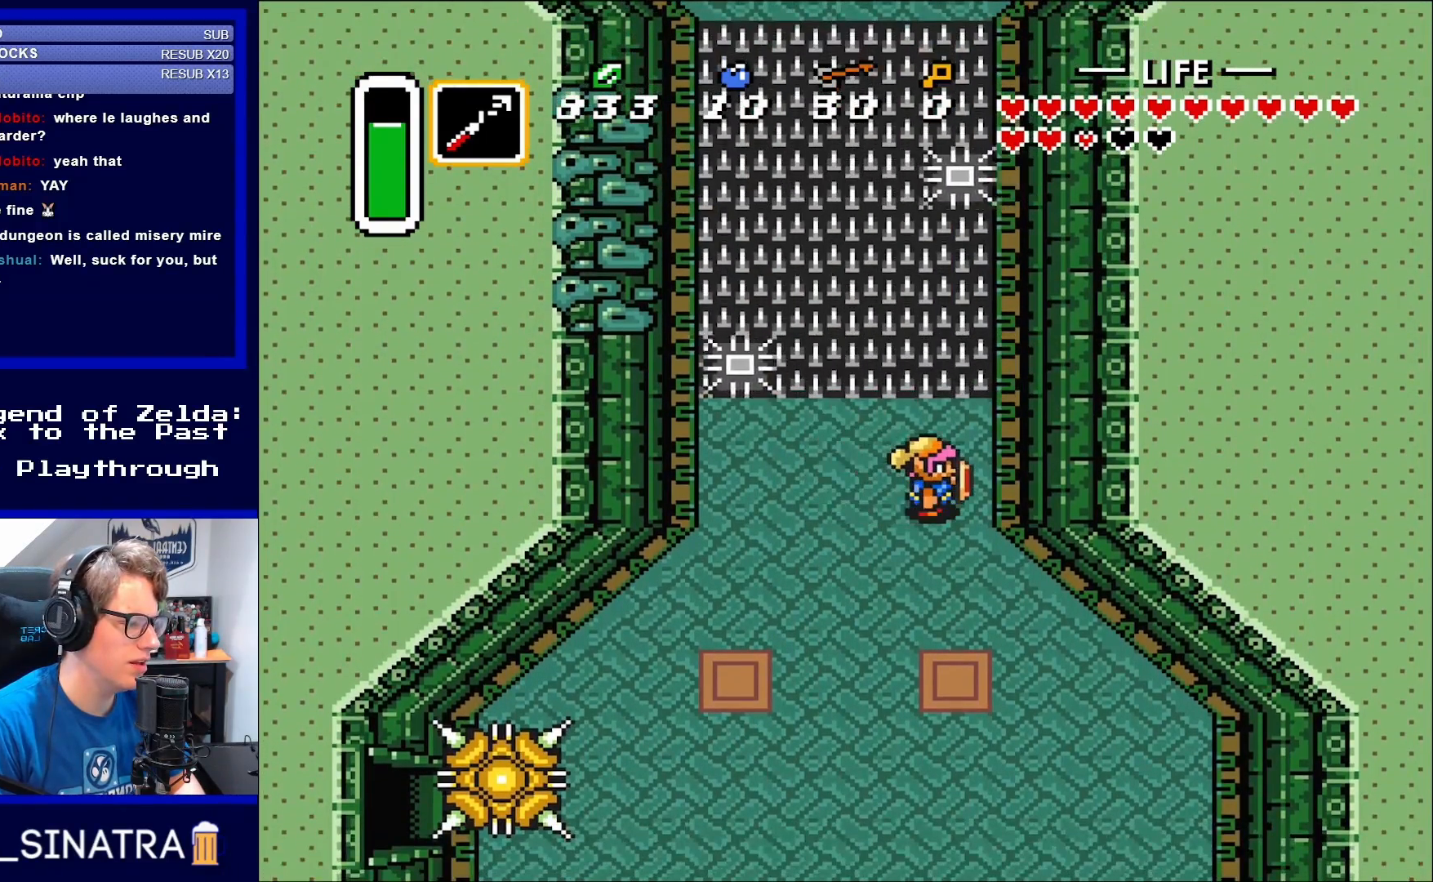
{"buttons": ["DPAD_UP"], "events": [[183, "DPAD_RIGHT", "down"], [333, "DPAD_RIGHT", "up"], [450, "DPAD_UP", "down"]]}
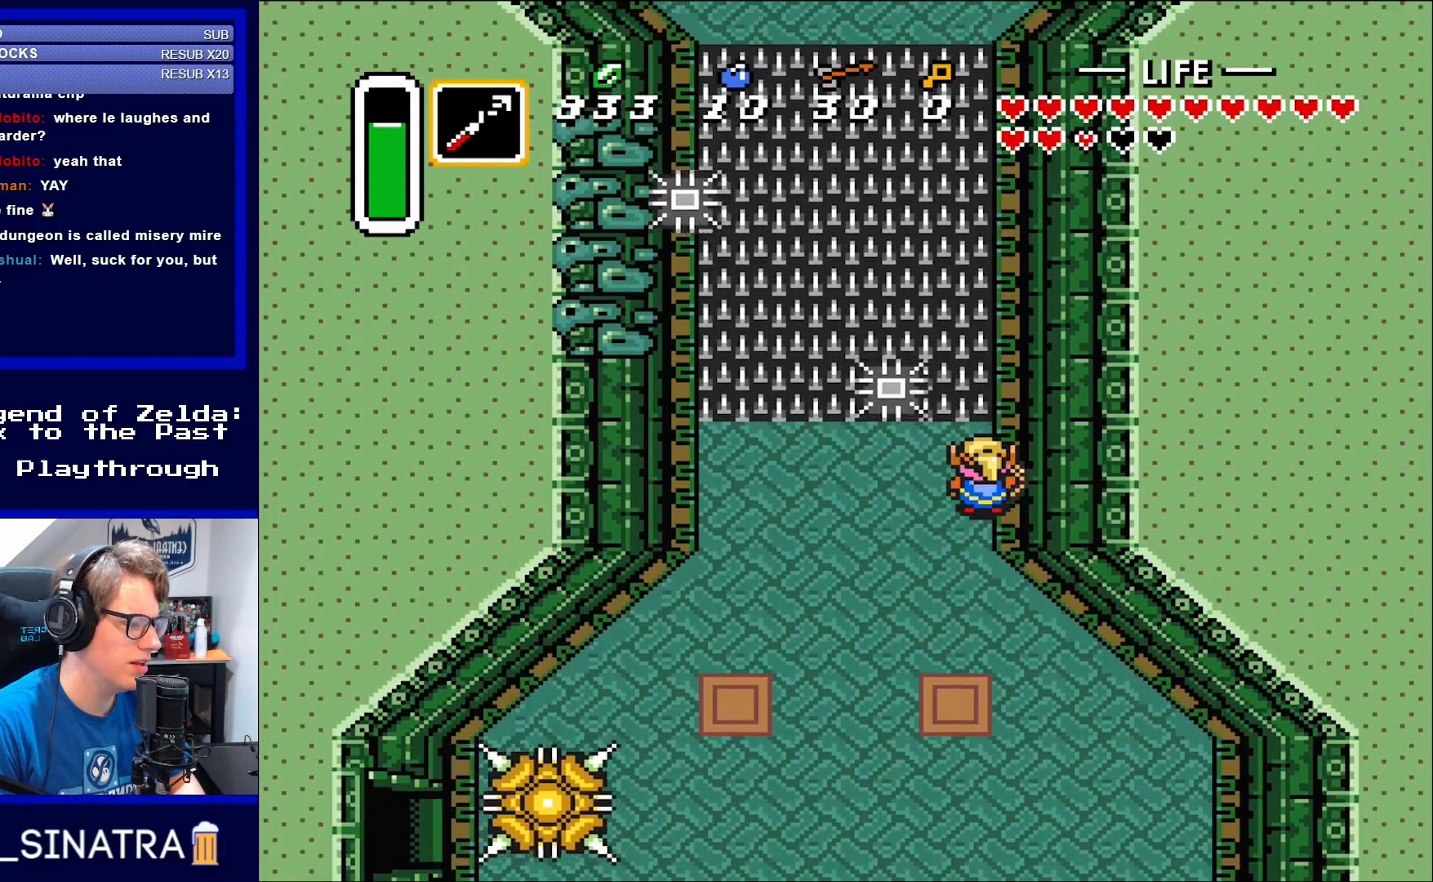
{"buttons": [], "events": [[17, "DPAD_UP", "up"]]}
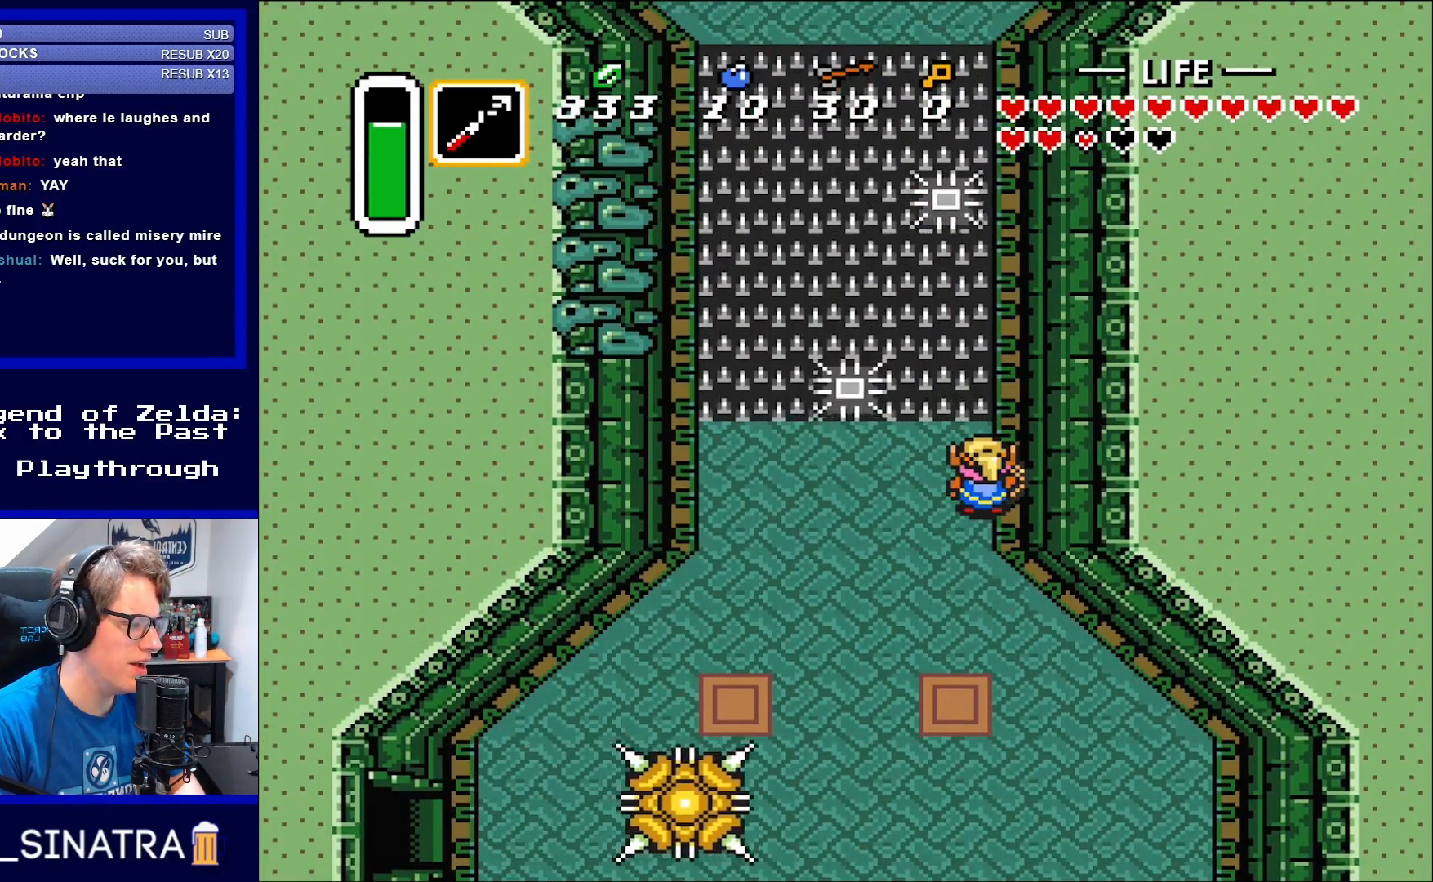
{"buttons": [], "events": []}
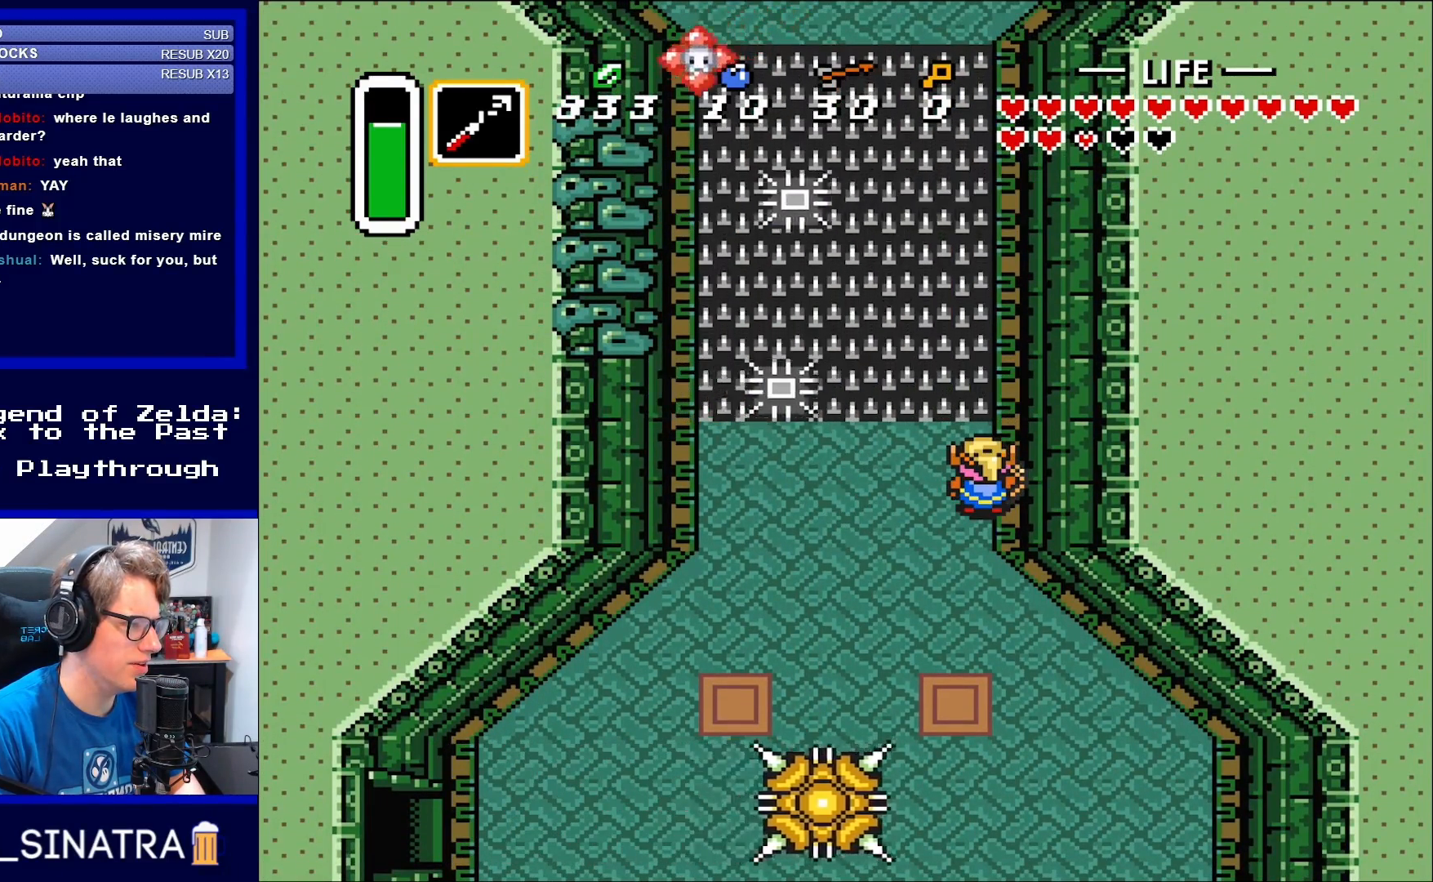
{"buttons": [], "events": []}
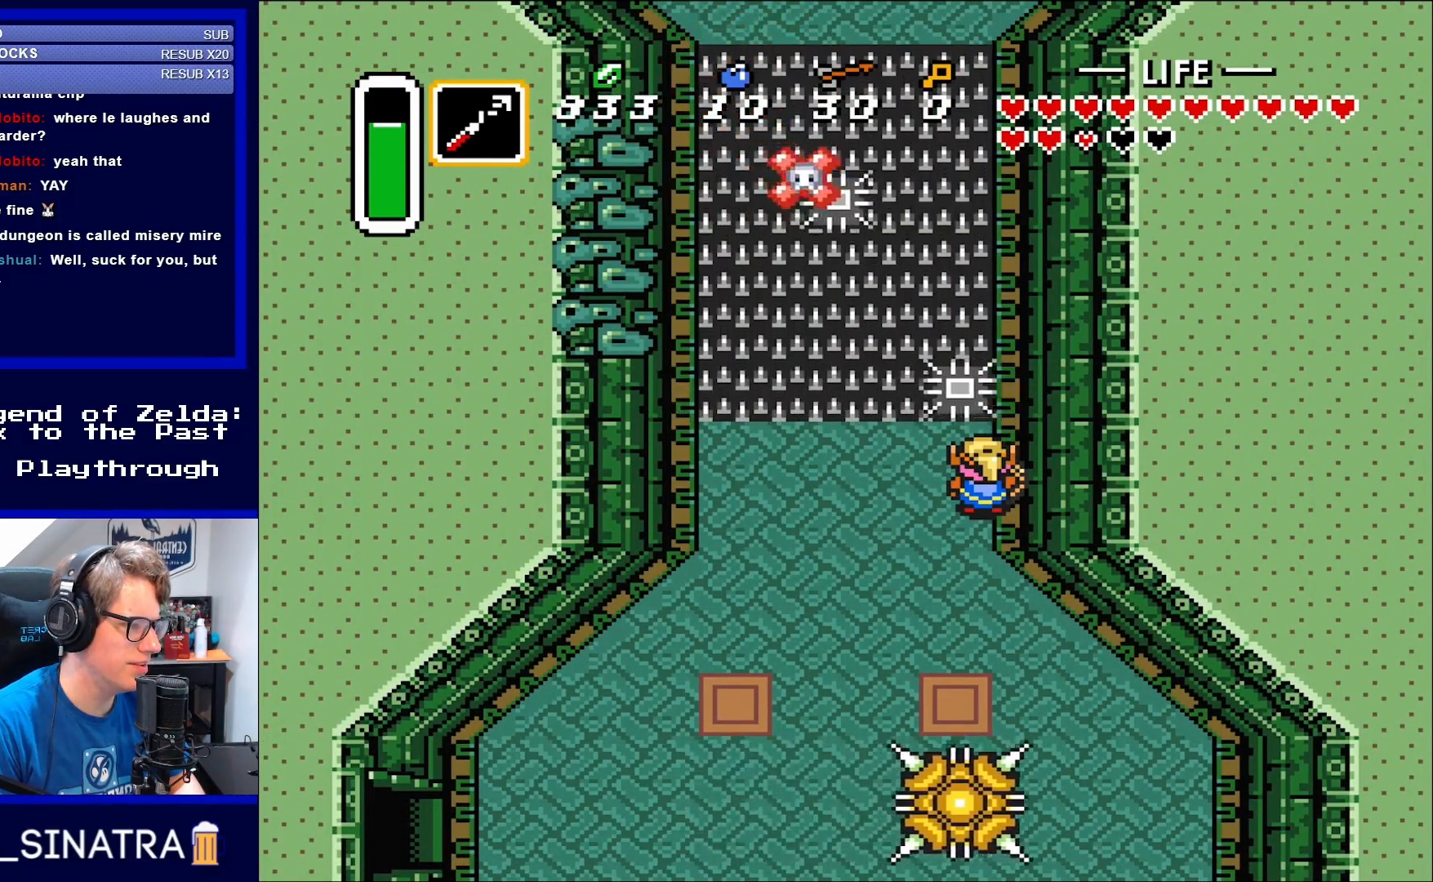
{"buttons": ["DPAD_LEFT"], "events": [[383, "DPAD_LEFT", "down"]]}
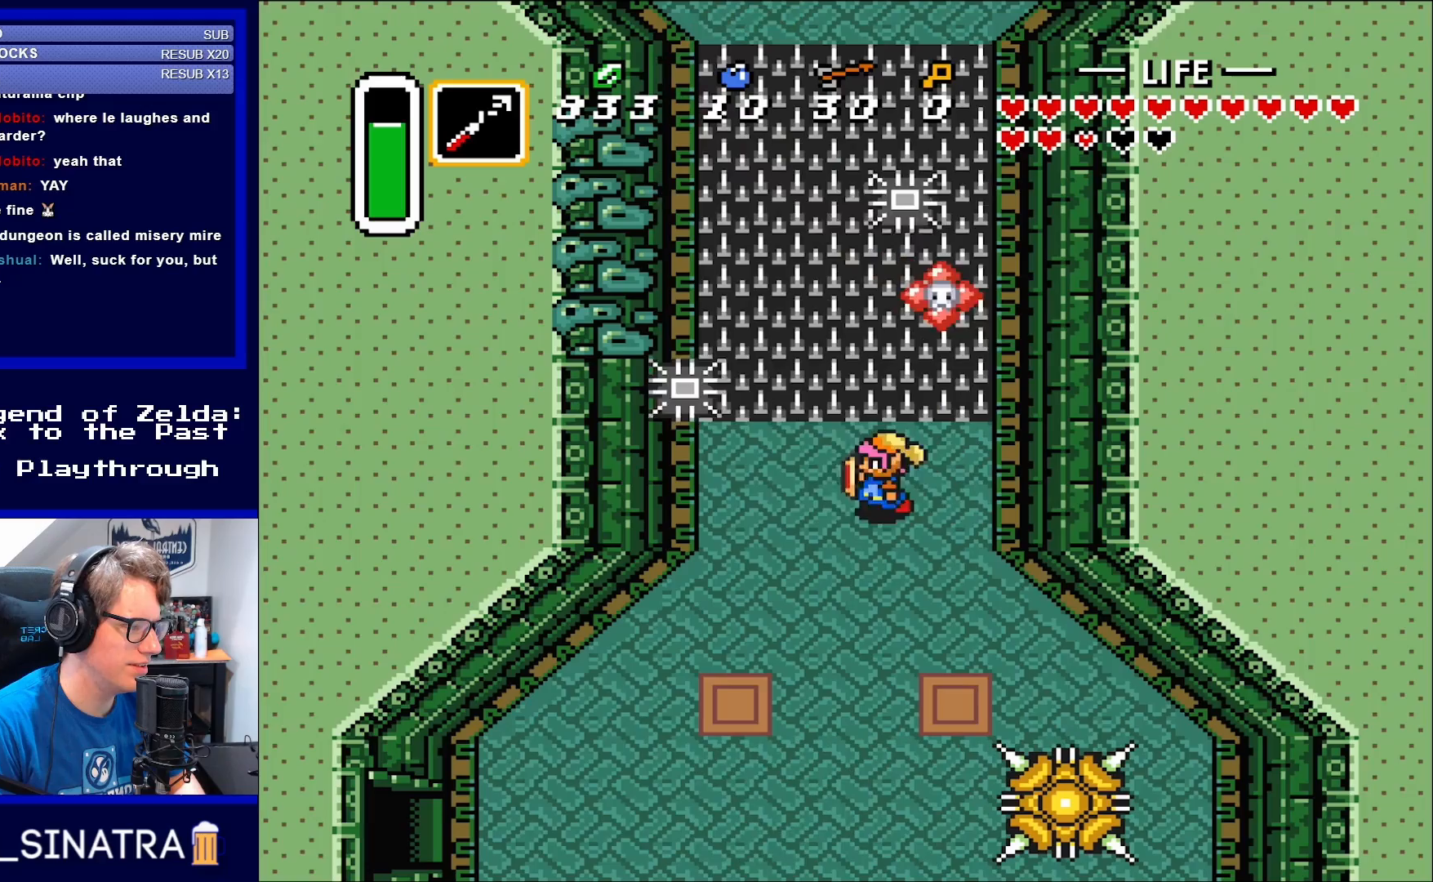
{"buttons": ["DPAD_LEFT"], "events": []}
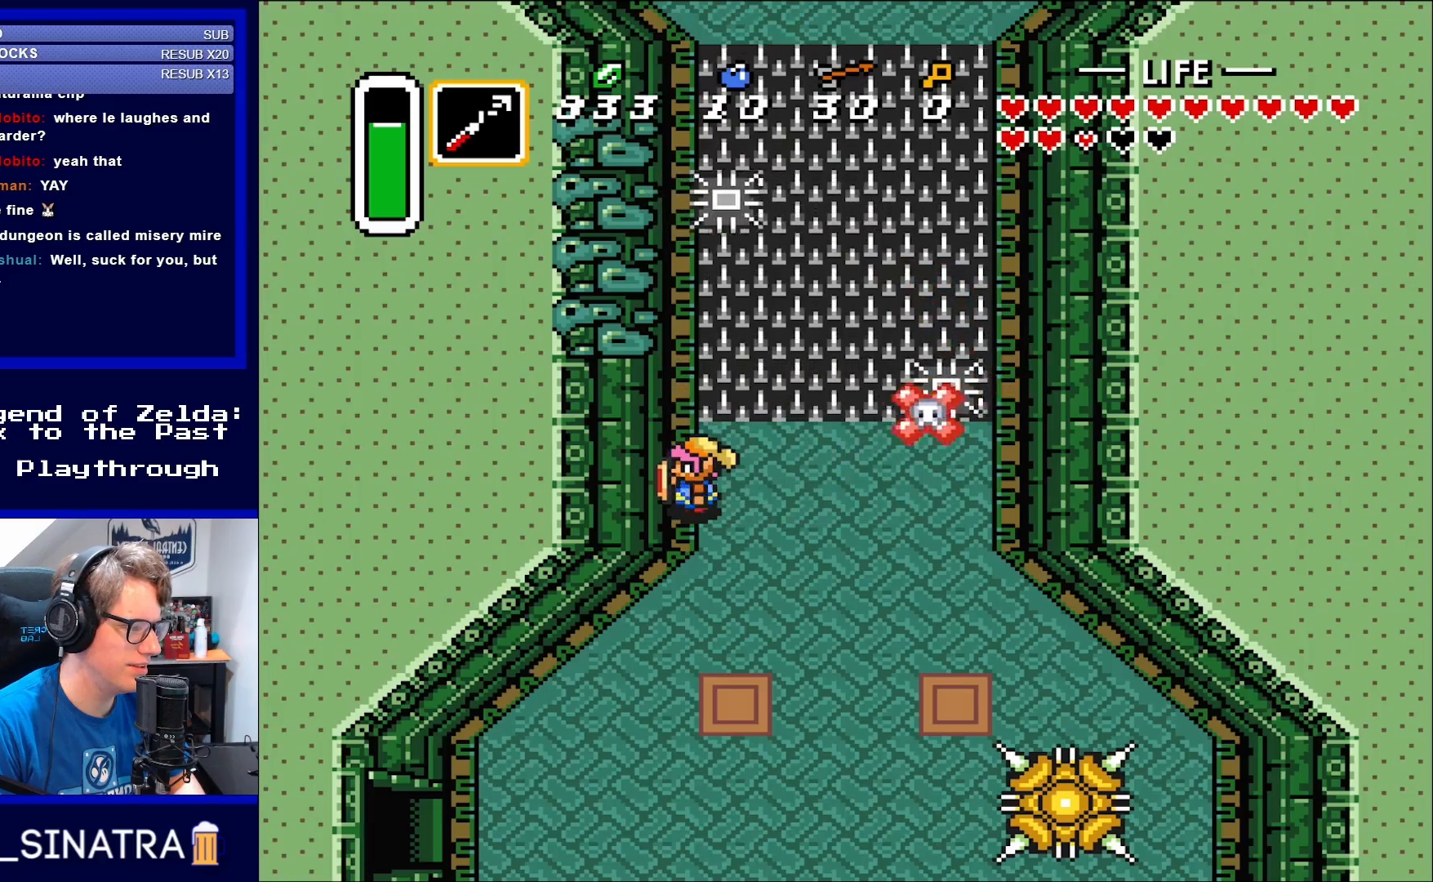
{"buttons": [], "events": [[117, "DPAD_LEFT", "up"]]}
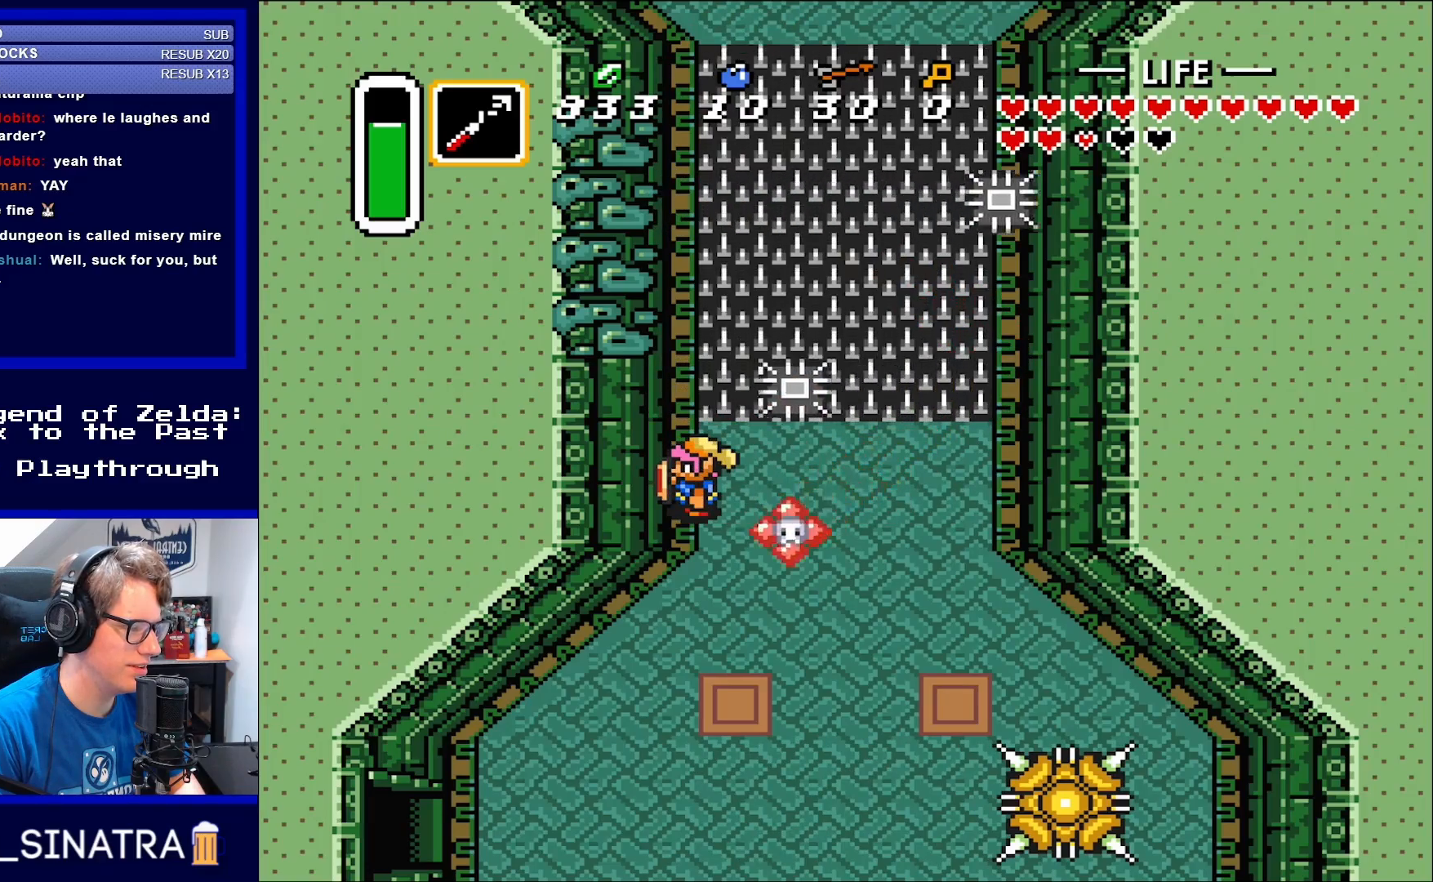
{"buttons": [], "events": []}
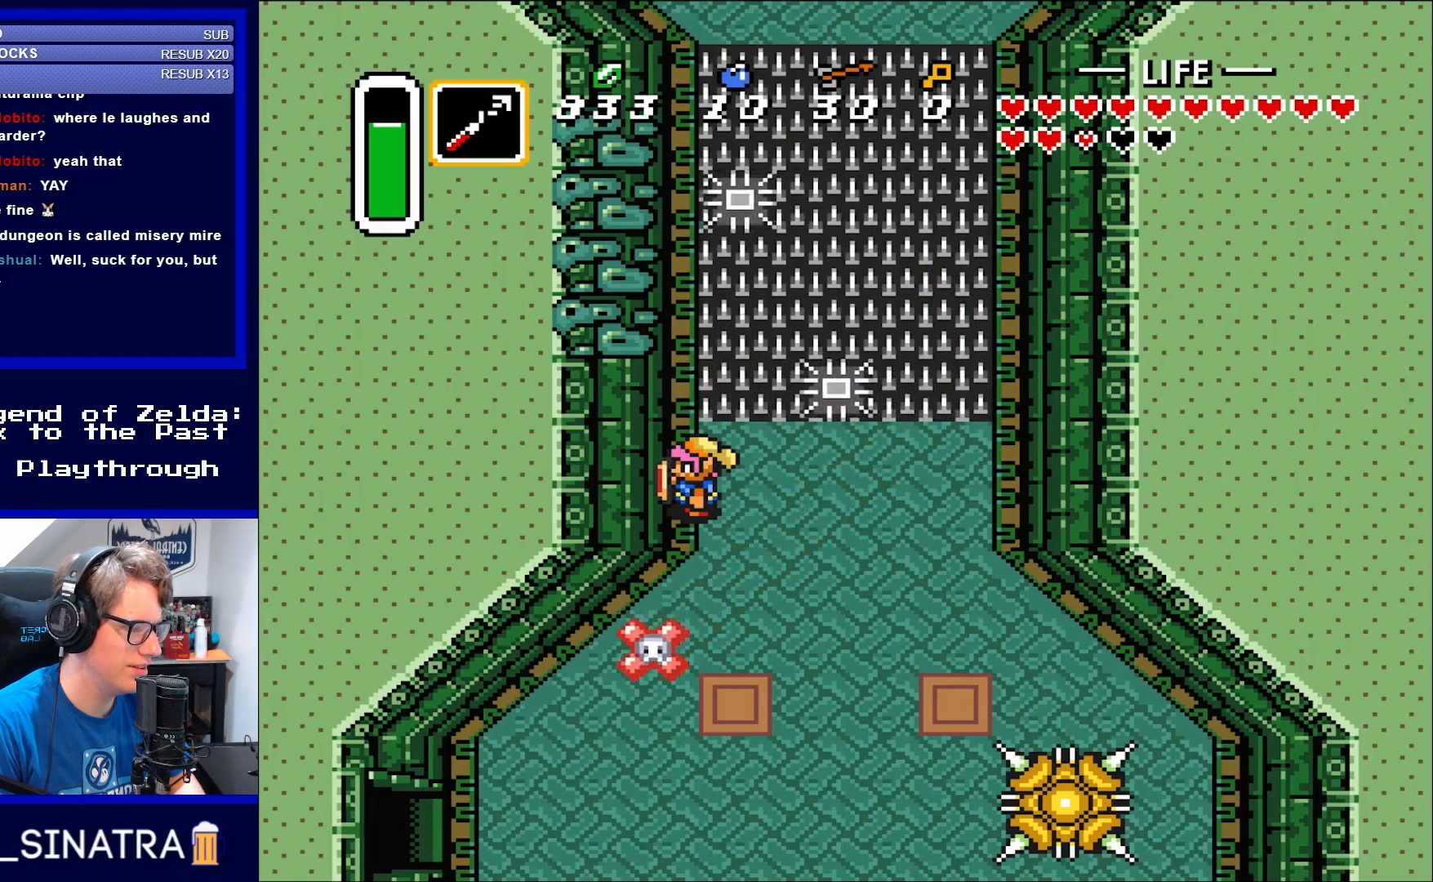
{"buttons": ["DPAD_UP"], "events": [[183, "DPAD_DOWN", "down"], [317, "DPAD_DOWN", "up"], [483, "DPAD_UP", "down"]]}
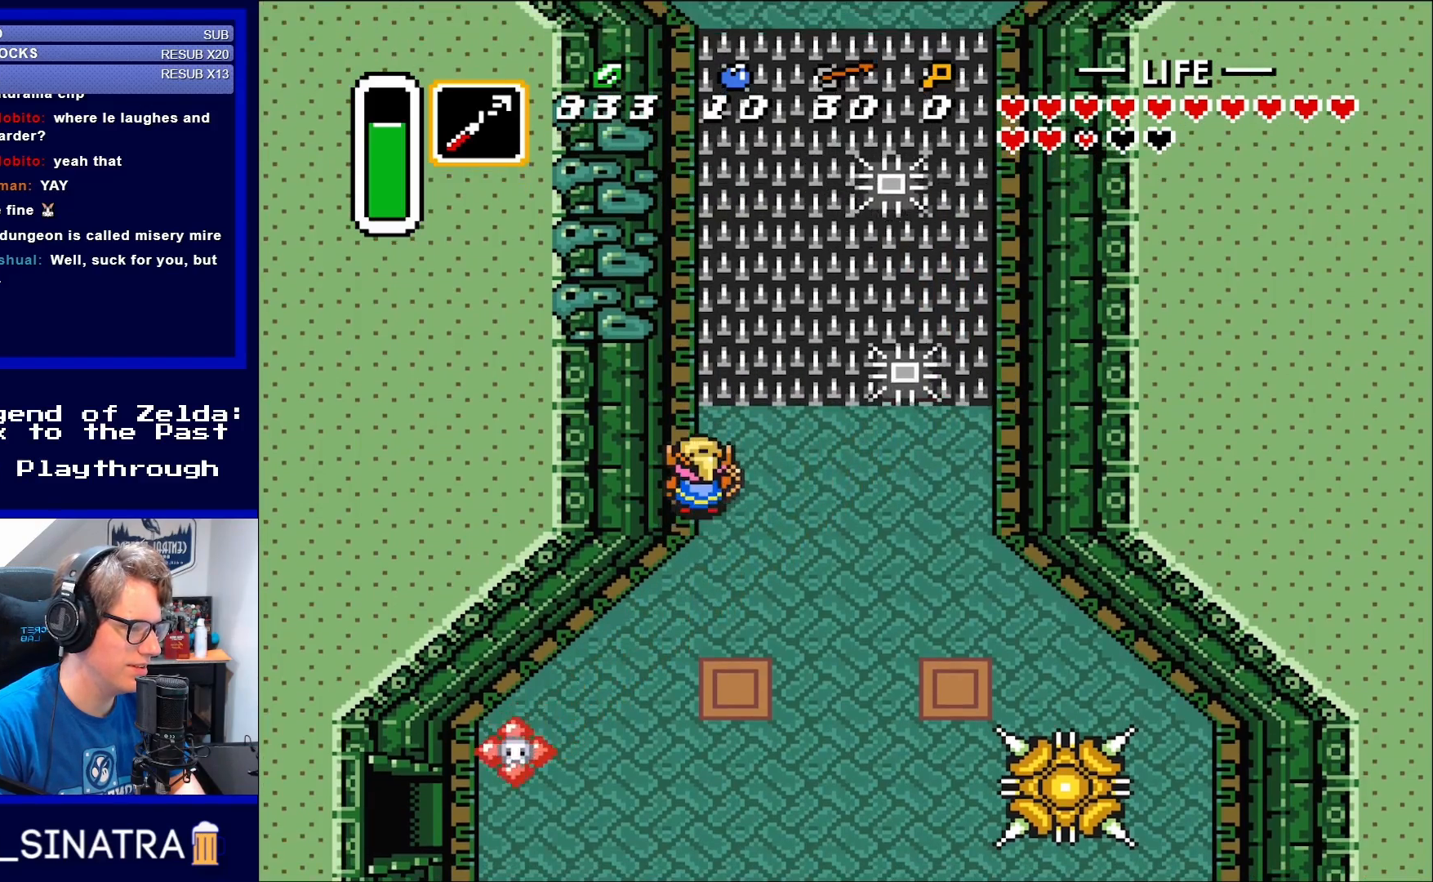
{"buttons": ["A"], "events": [[50, "DPAD_UP", "up"], [317, "A", "down"]]}
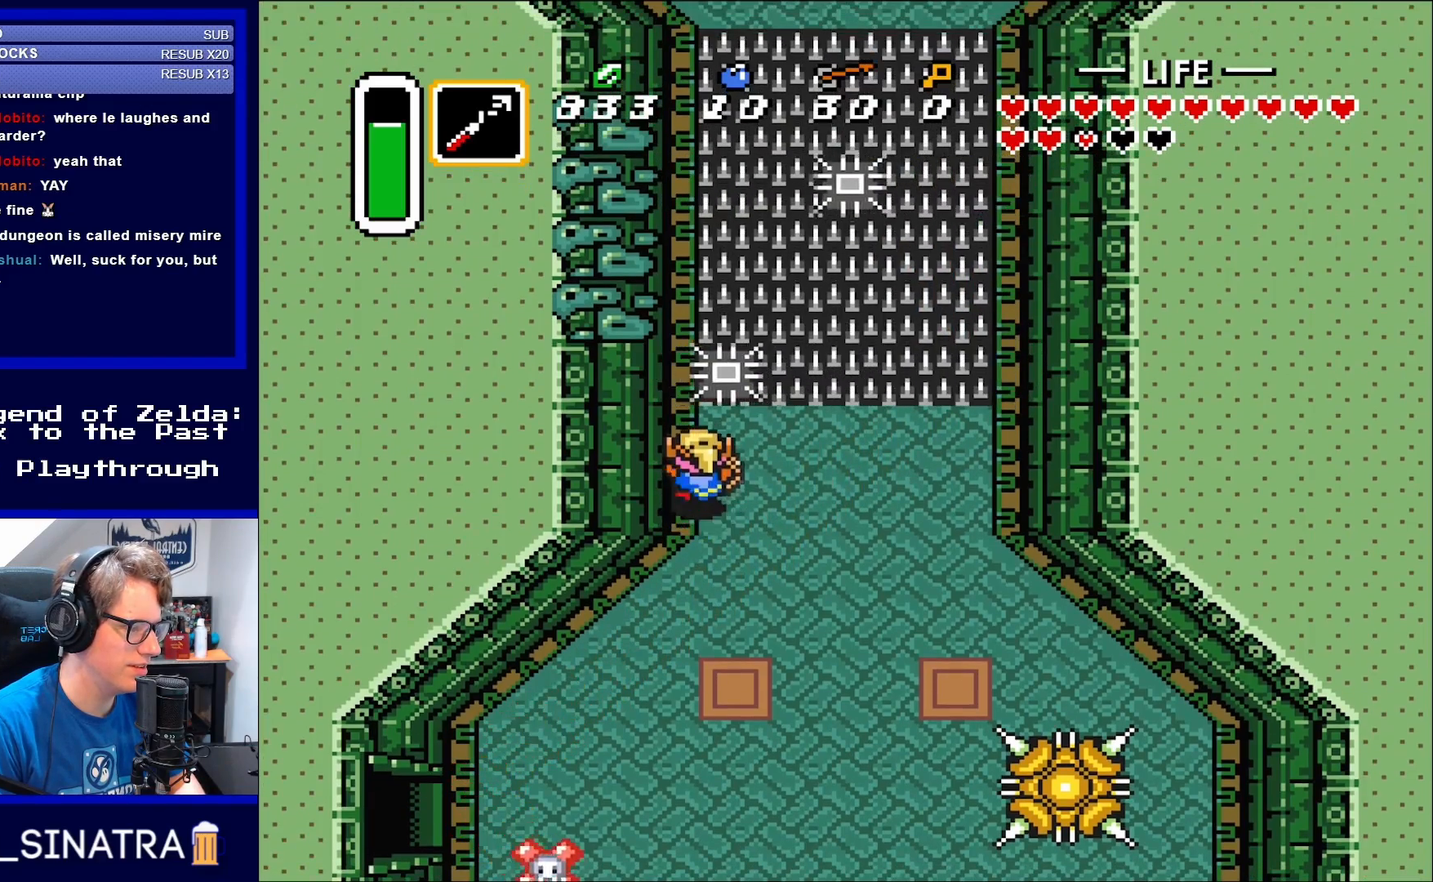
{"buttons": ["A"], "events": []}
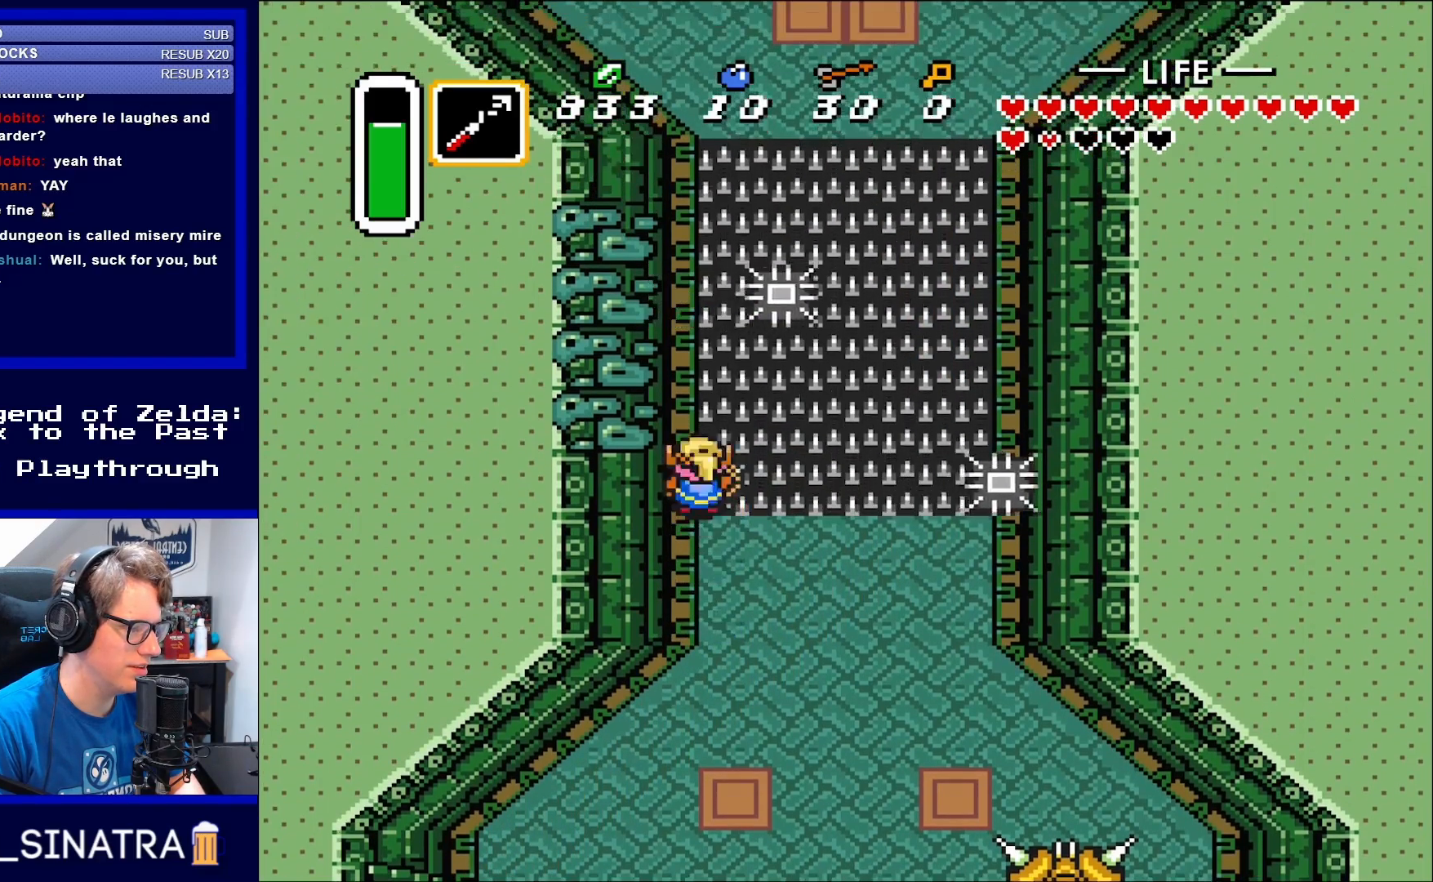
{"buttons": ["A"], "events": []}
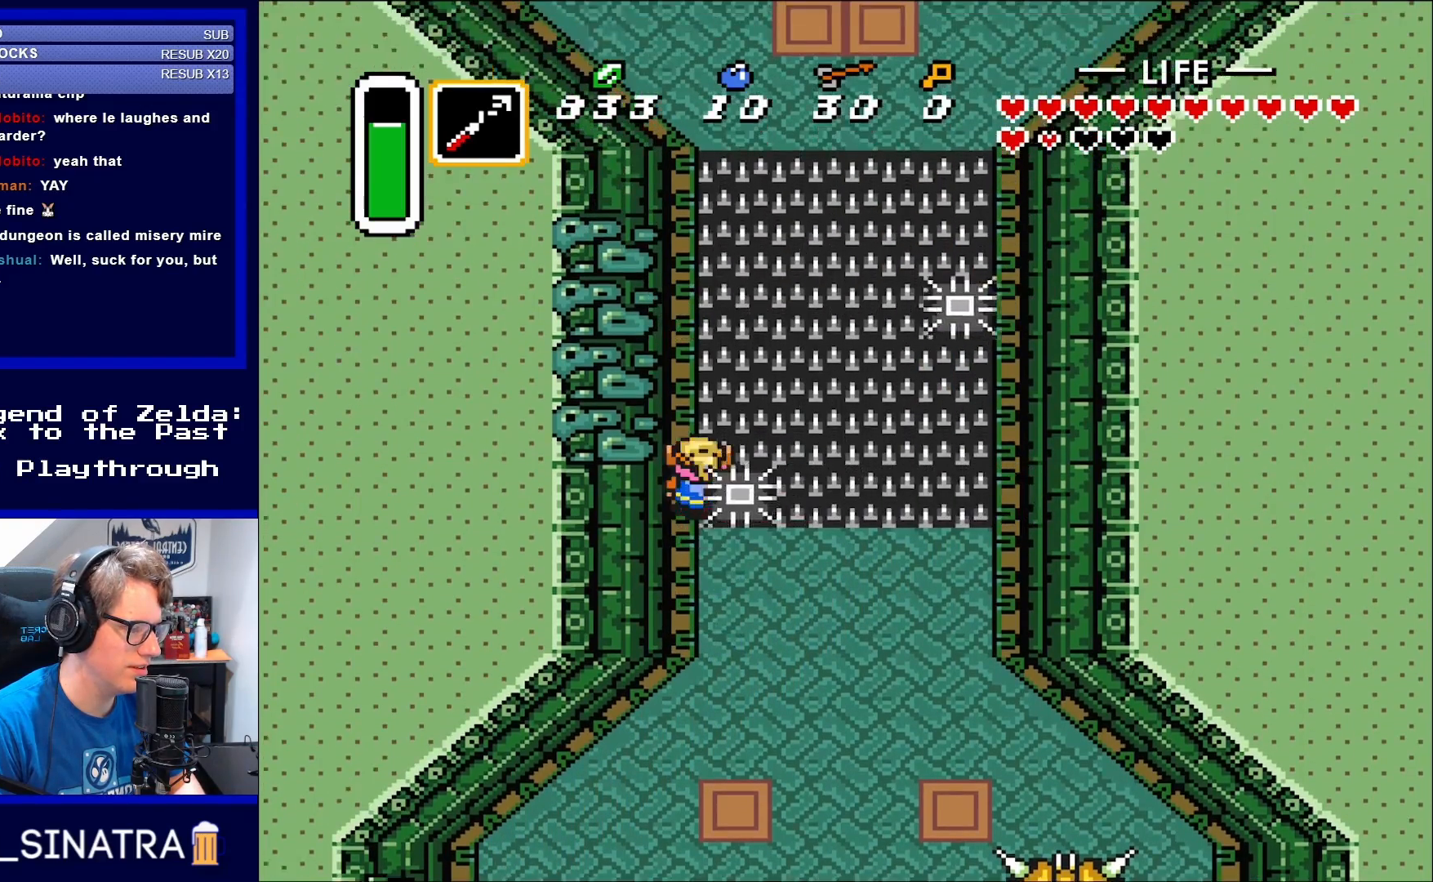
{"buttons": ["DPAD_UP"], "events": [[50, "A", "up"], [100, "DPAD_UP", "down"]]}
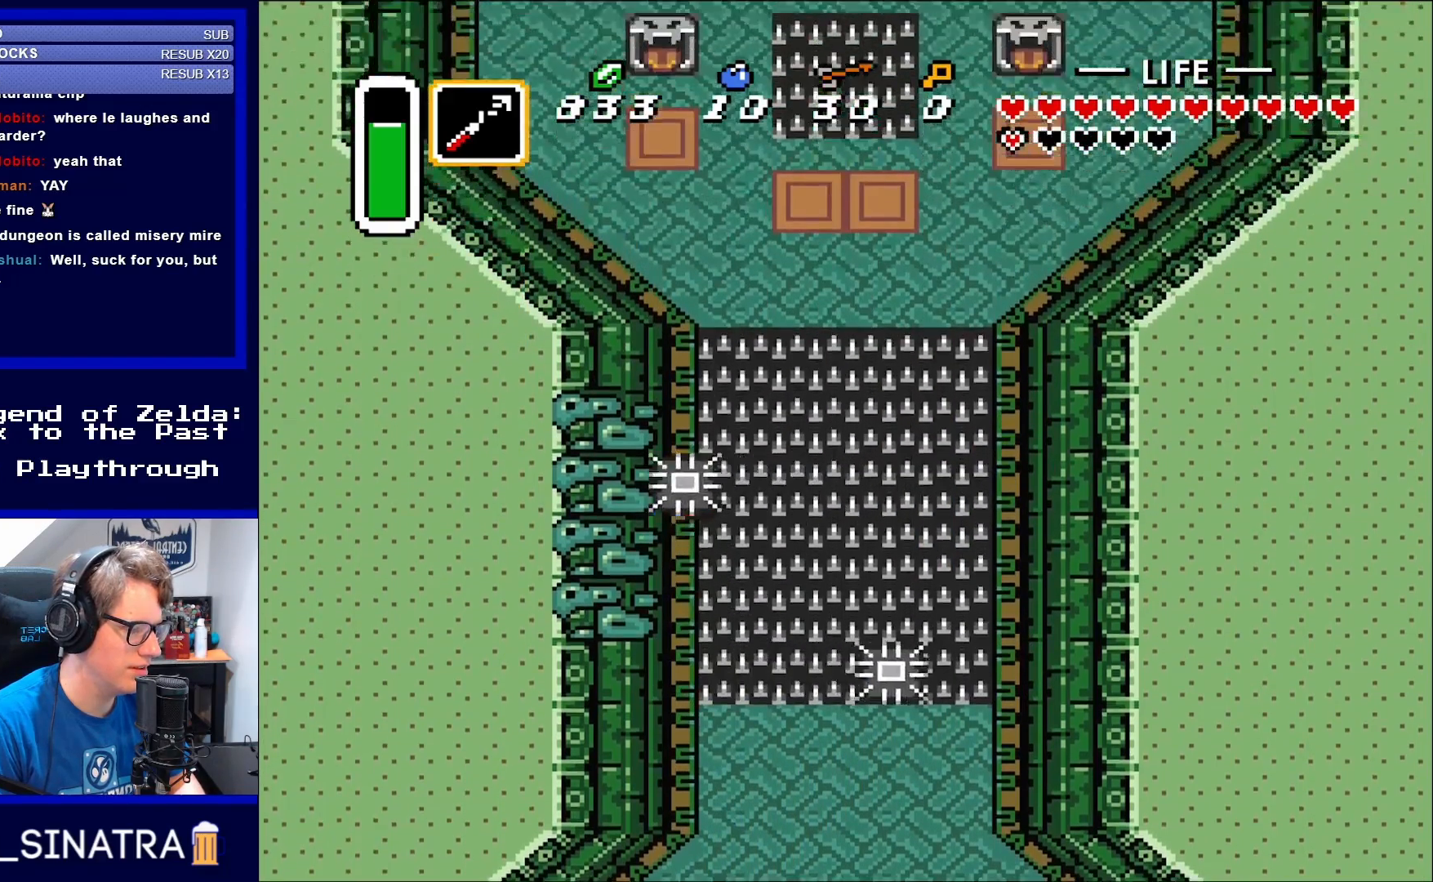
{"buttons": ["DPAD_UP"], "events": []}
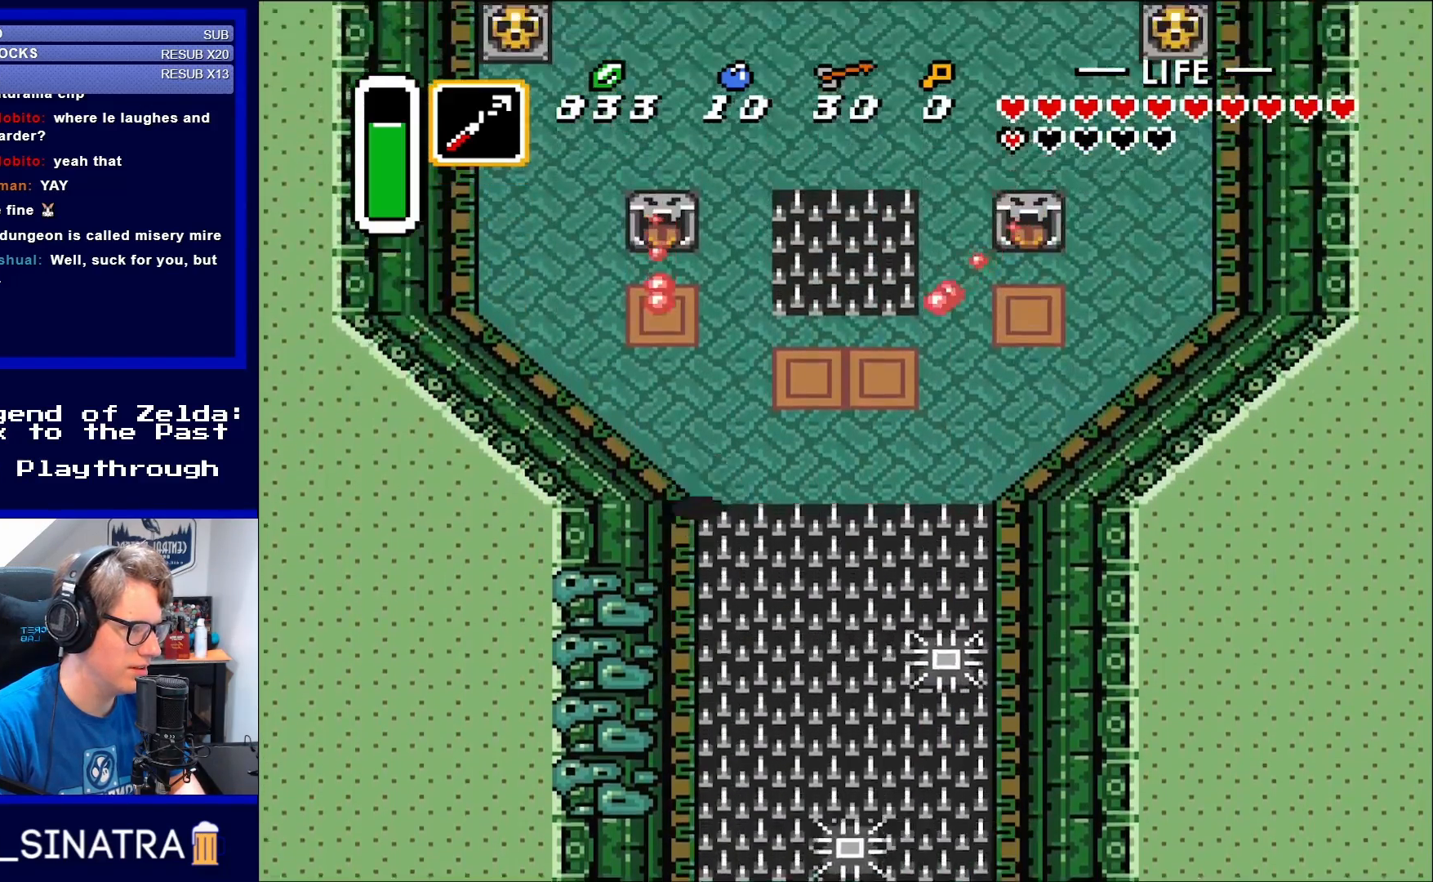
{"buttons": ["DPAD_UP"], "events": []}
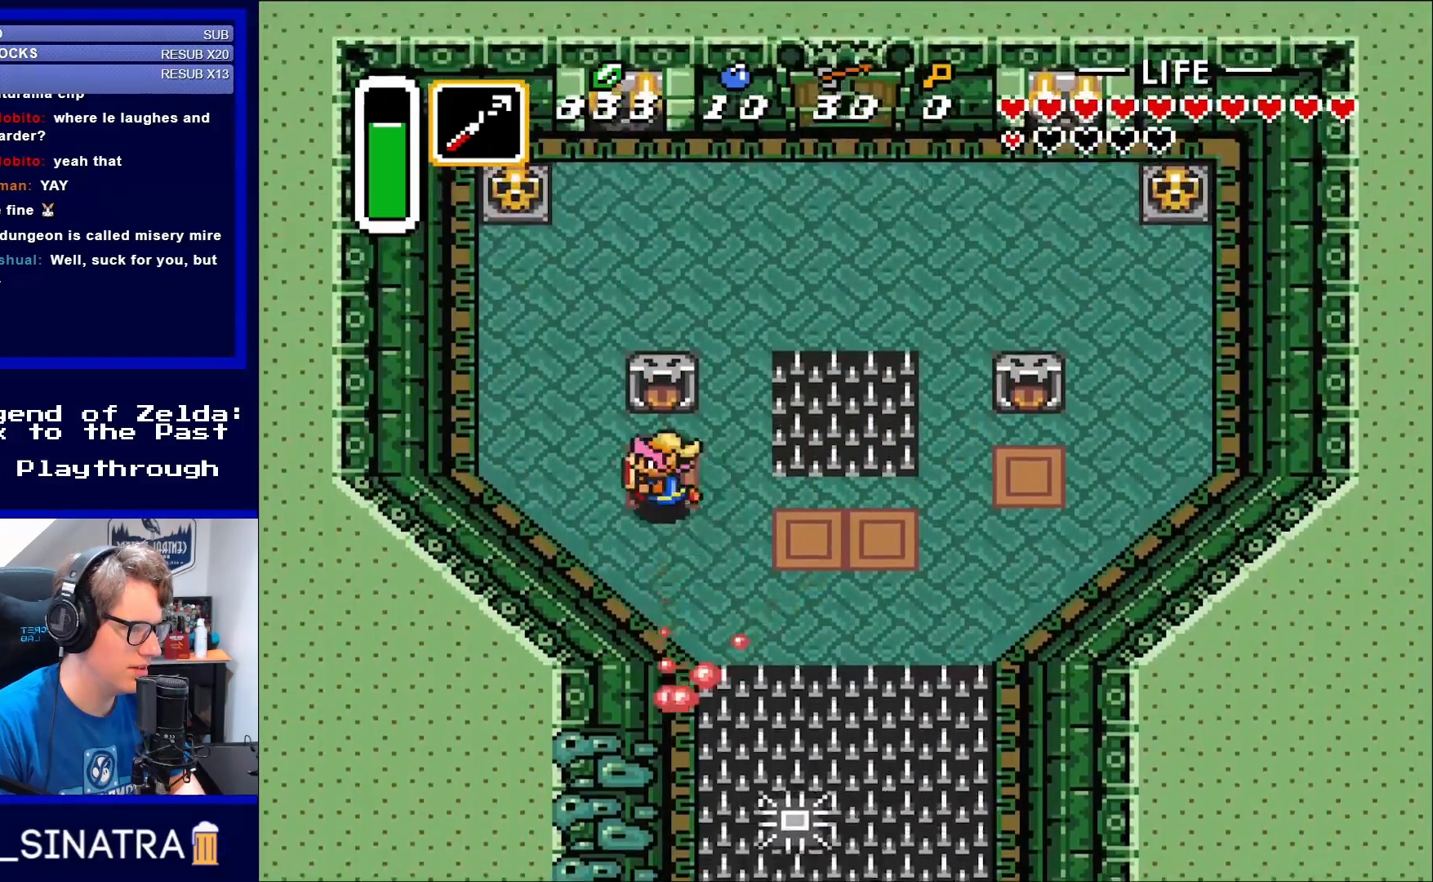
{"buttons": ["DPAD_UP", "DPAD_LEFT"], "events": [[17, "DPAD_LEFT", "down"], [117, "DPAD_UP", "up"], [350, "DPAD_UP", "down"]]}
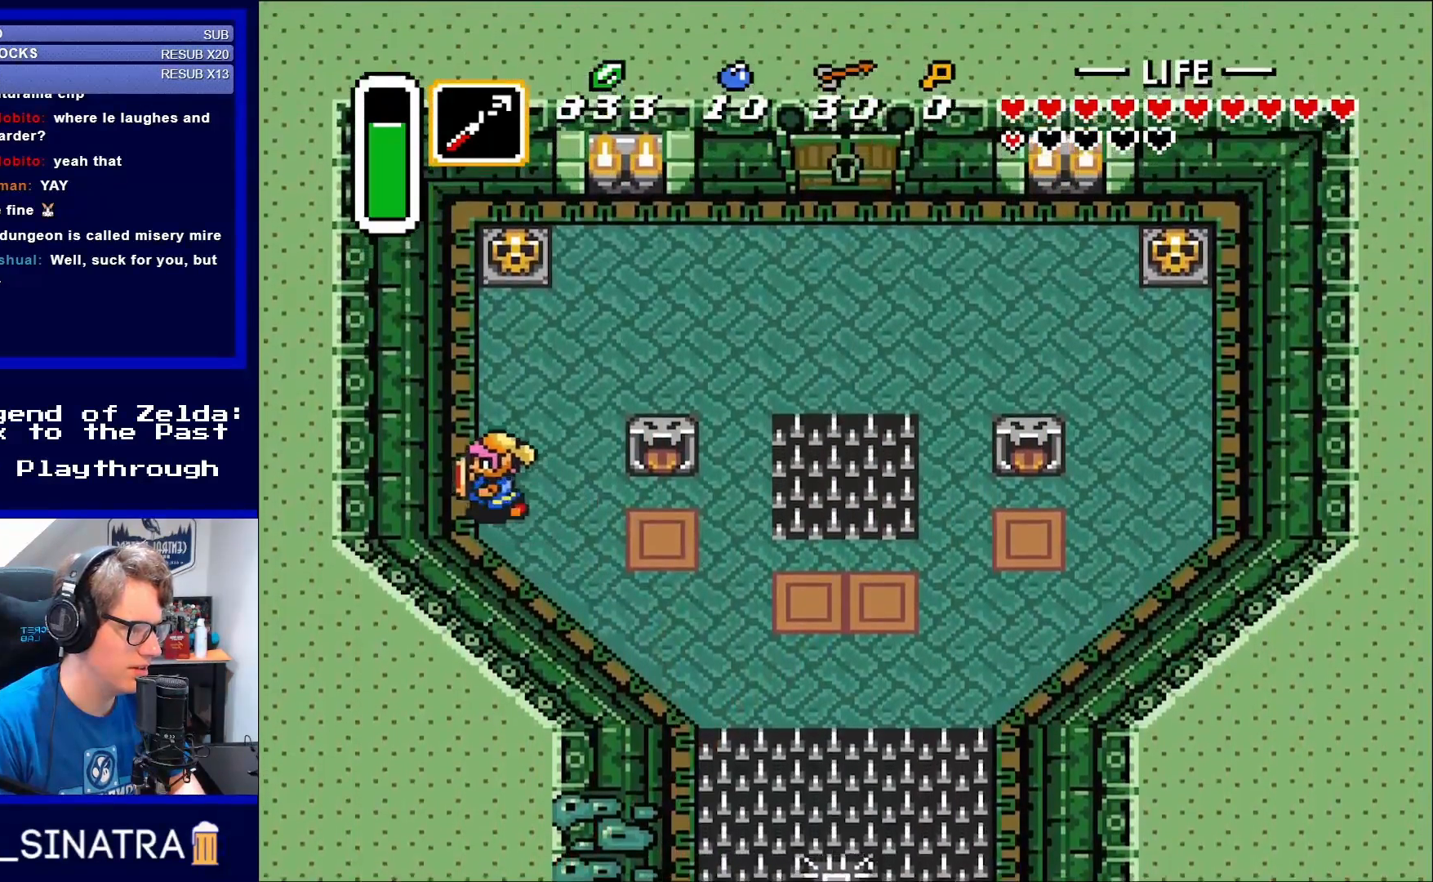
{"buttons": ["DPAD_UP"], "events": [[217, "DPAD_LEFT", "up"]]}
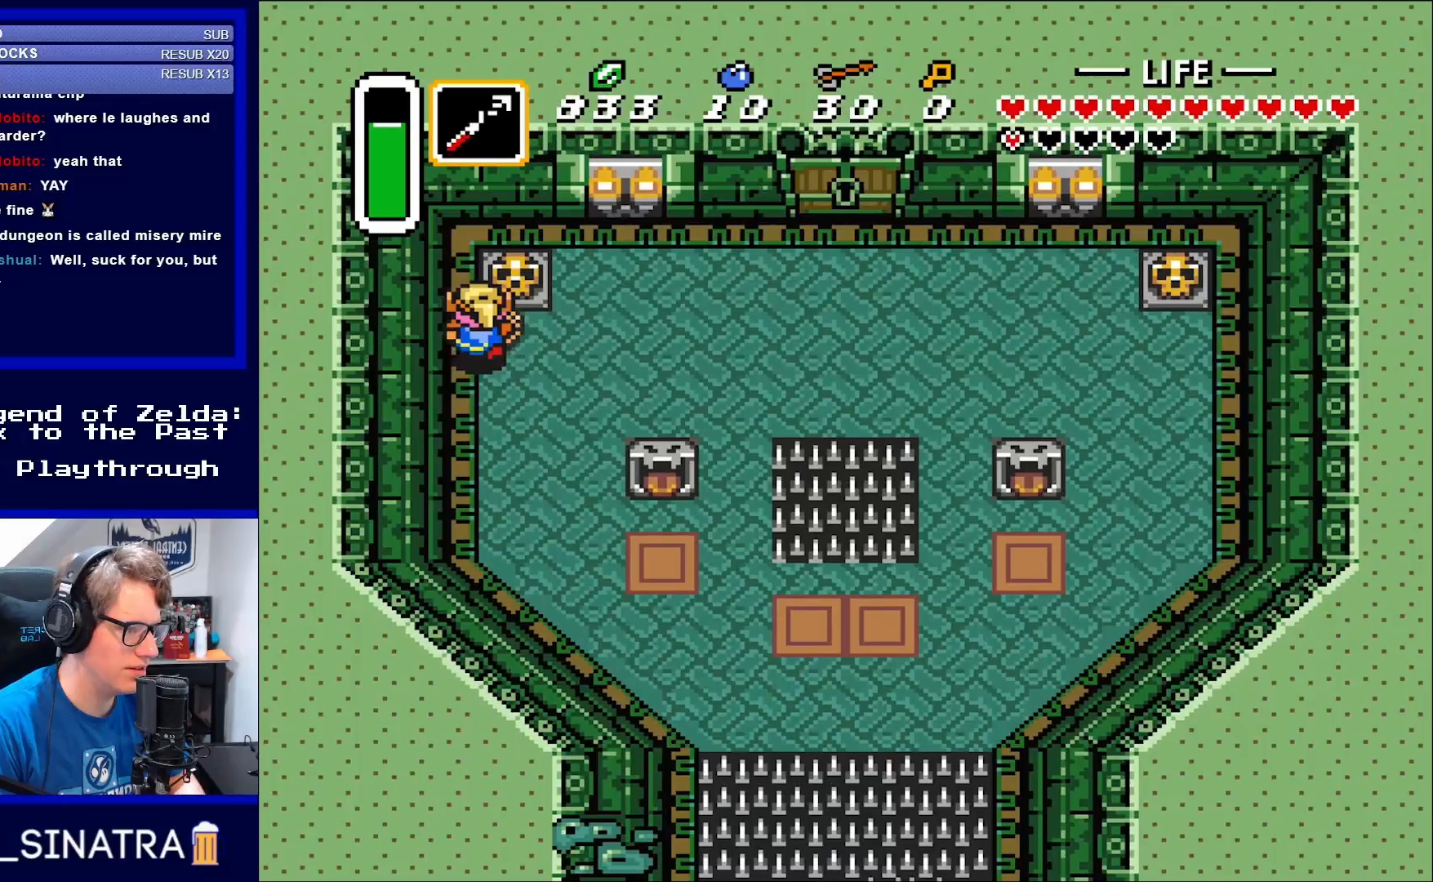
{"buttons": ["DPAD_UP"], "events": [[183, "A", "down"], [283, "A", "up"]]}
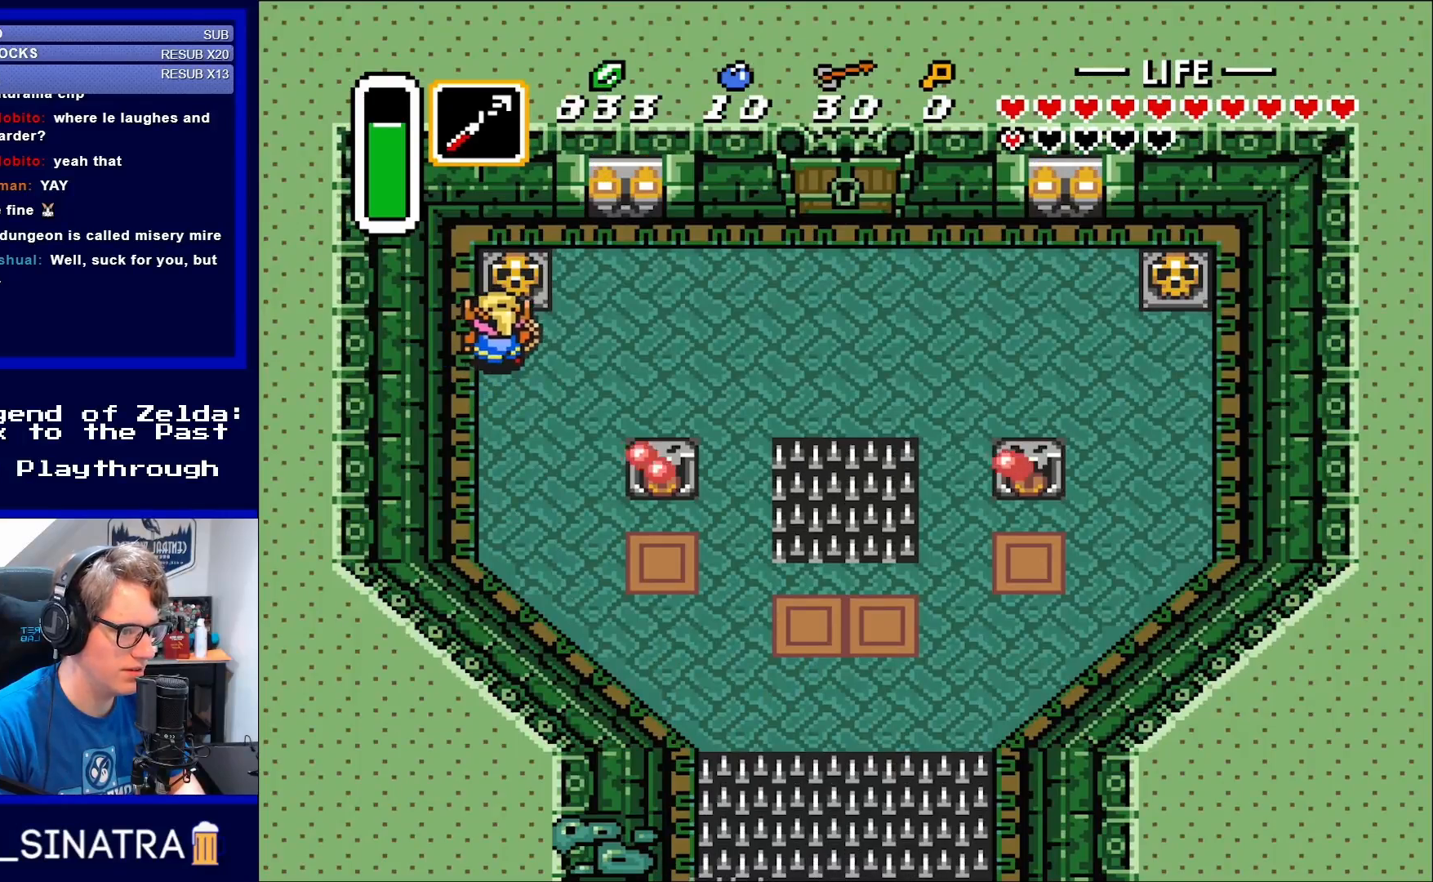
{"buttons": ["DPAD_UP"], "events": [[100, "DPAD_RIGHT", "down"], [150, "DPAD_RIGHT", "up"], [217, "A", "down"], [317, "A", "up"]]}
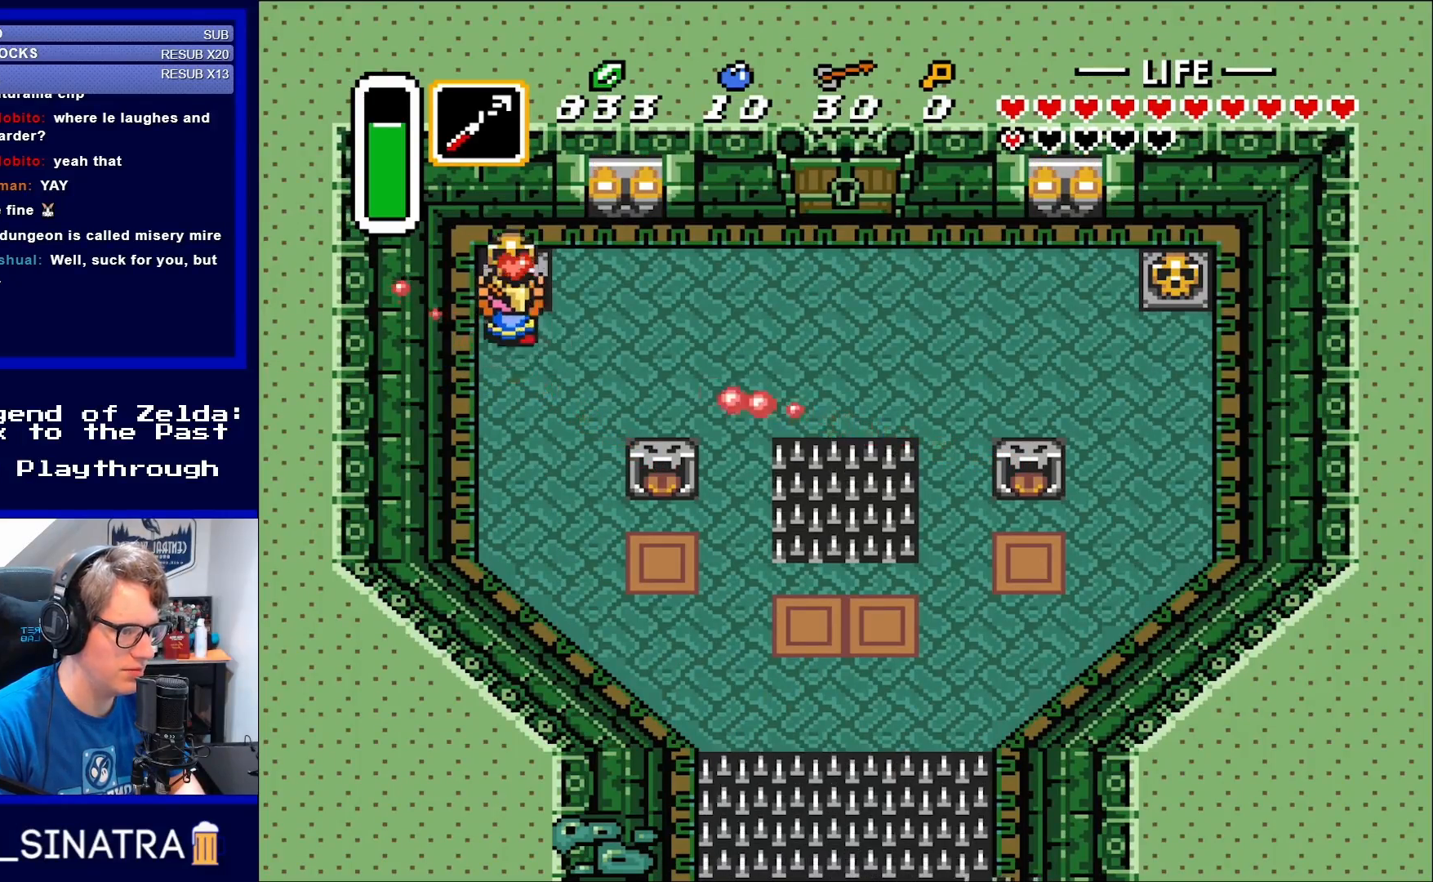
{"buttons": ["DPAD_RIGHT"], "events": [[317, "DPAD_RIGHT", "down"], [383, "DPAD_UP", "up"]]}
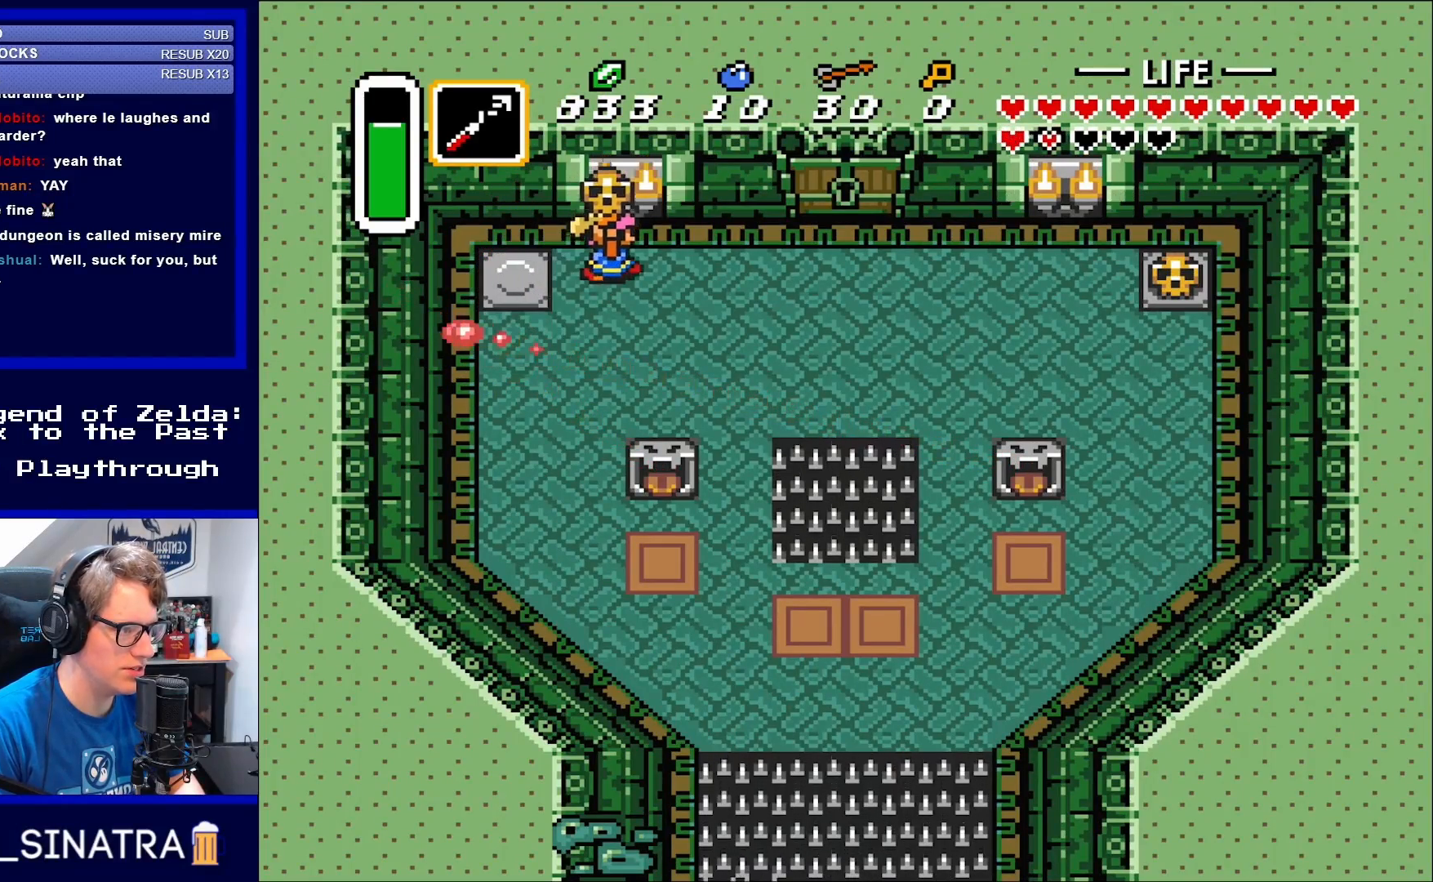
{"buttons": ["DPAD_RIGHT"], "events": [[217, "A", "down"], [283, "A", "up"], [317, "DPAD_DOWN", "down"], [450, "DPAD_DOWN", "up"]]}
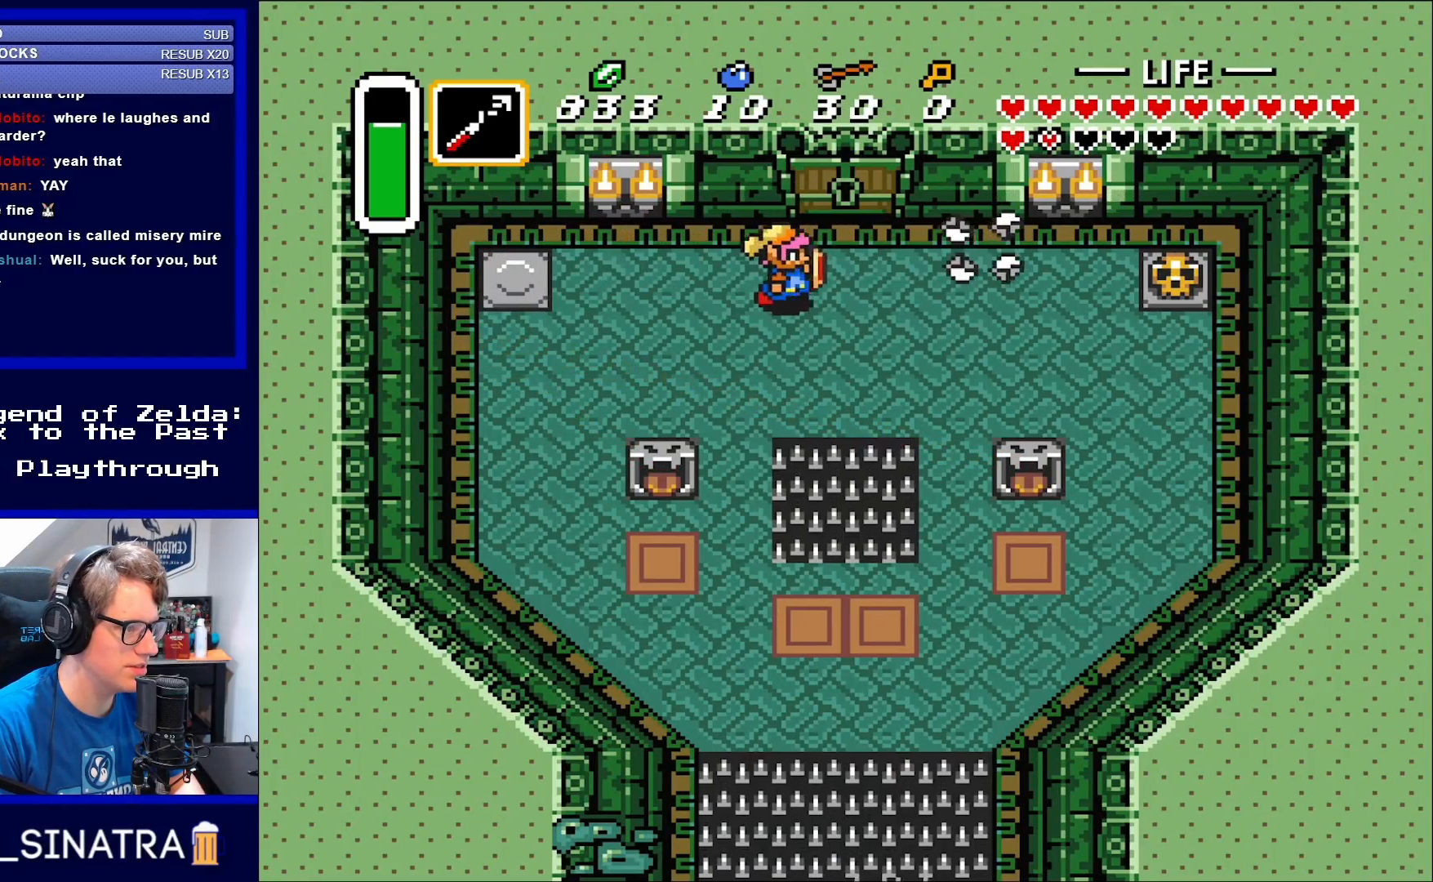
{"buttons": ["DPAD_RIGHT"], "events": []}
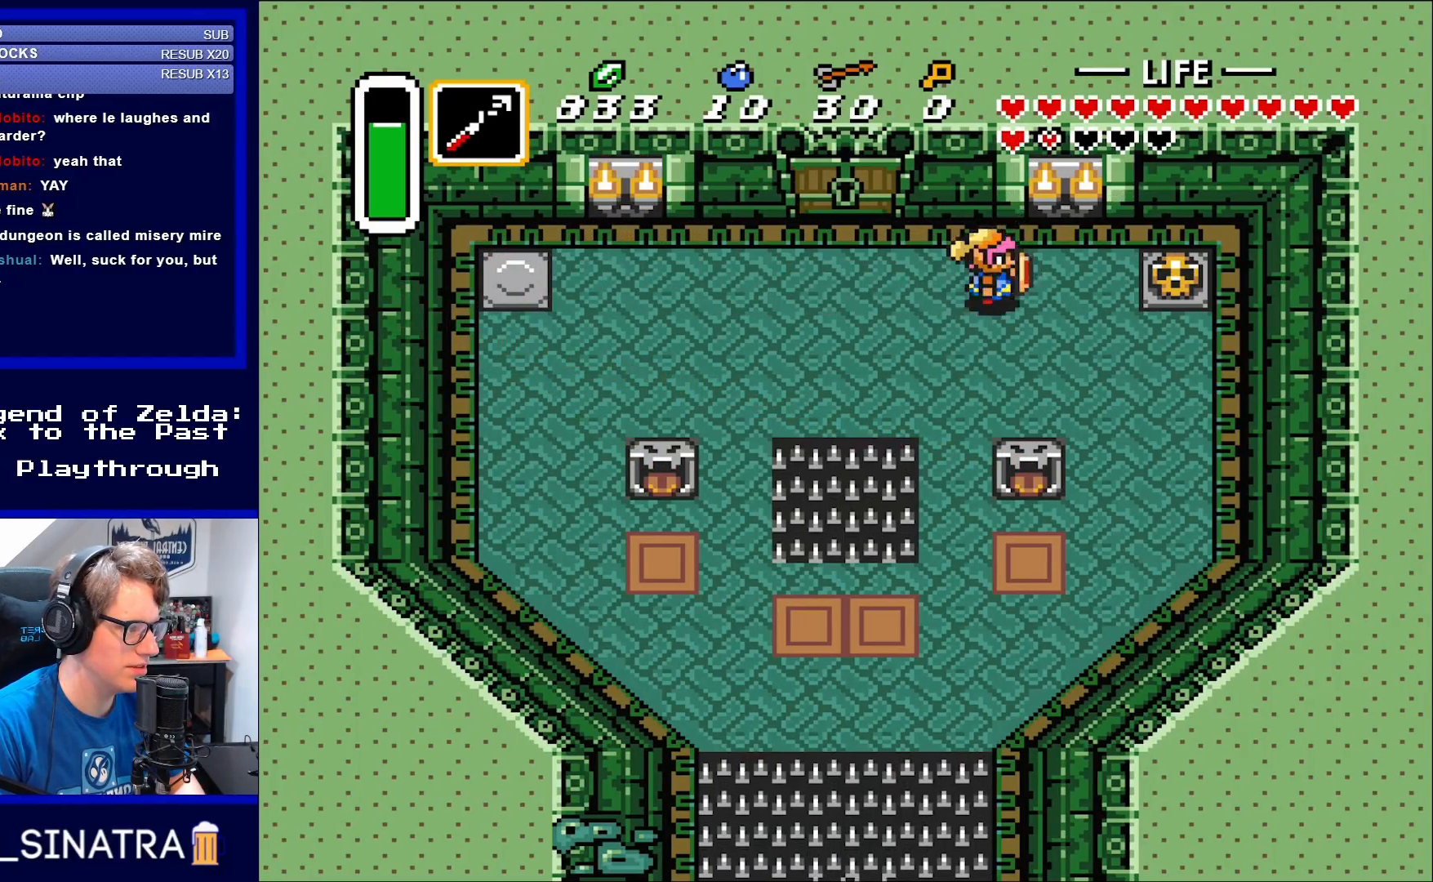
{"buttons": ["A", "DPAD_RIGHT"], "events": [[317, "DPAD_UP", "down"], [383, "DPAD_UP", "up"], [450, "A", "down"]]}
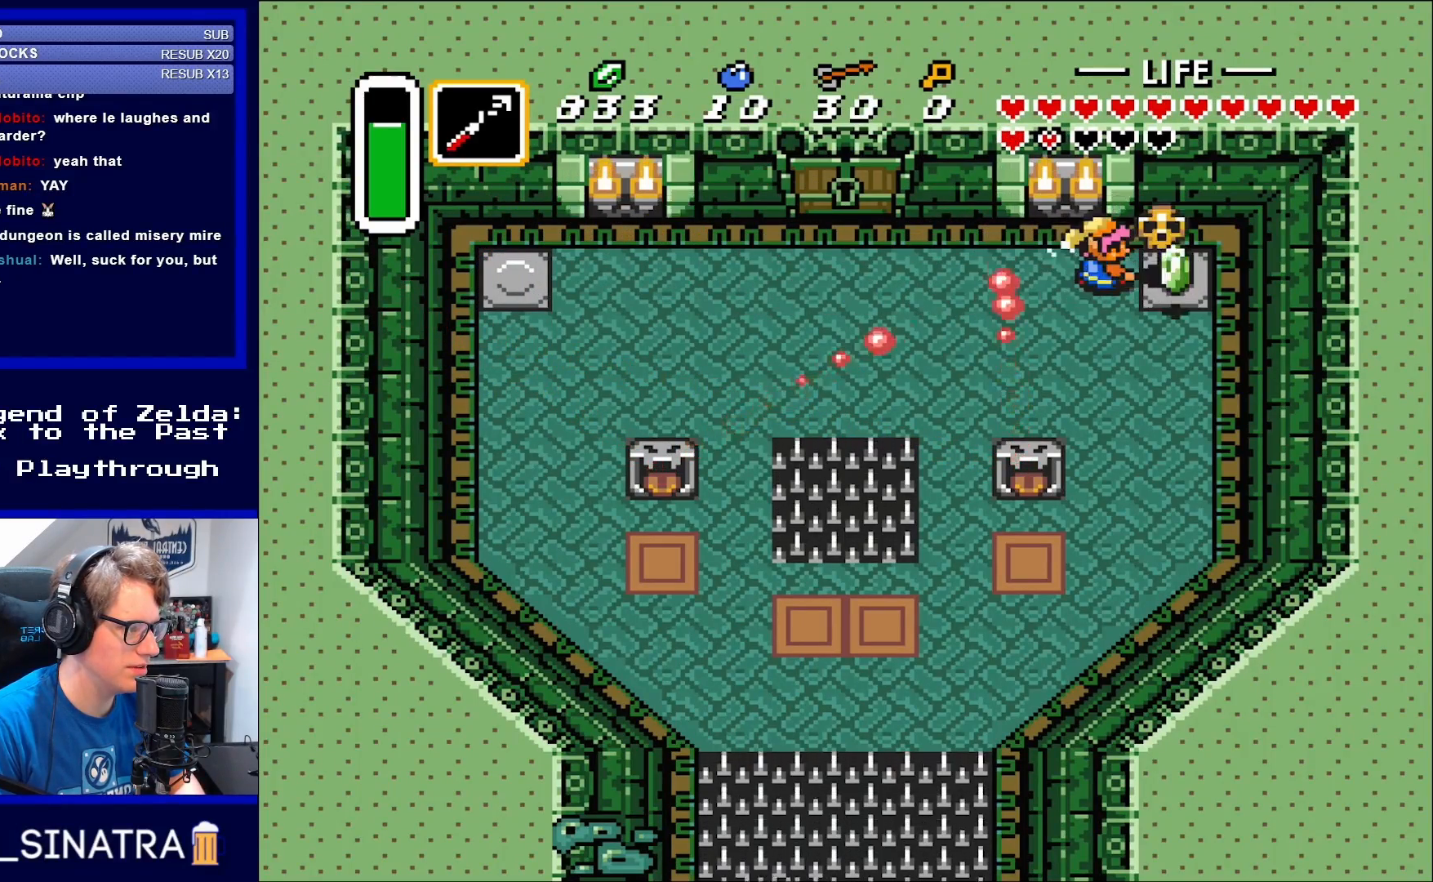
{"buttons": ["DPAD_DOWN", "DPAD_RIGHT"], "events": [[50, "A", "up"], [317, "DPAD_DOWN", "down"]]}
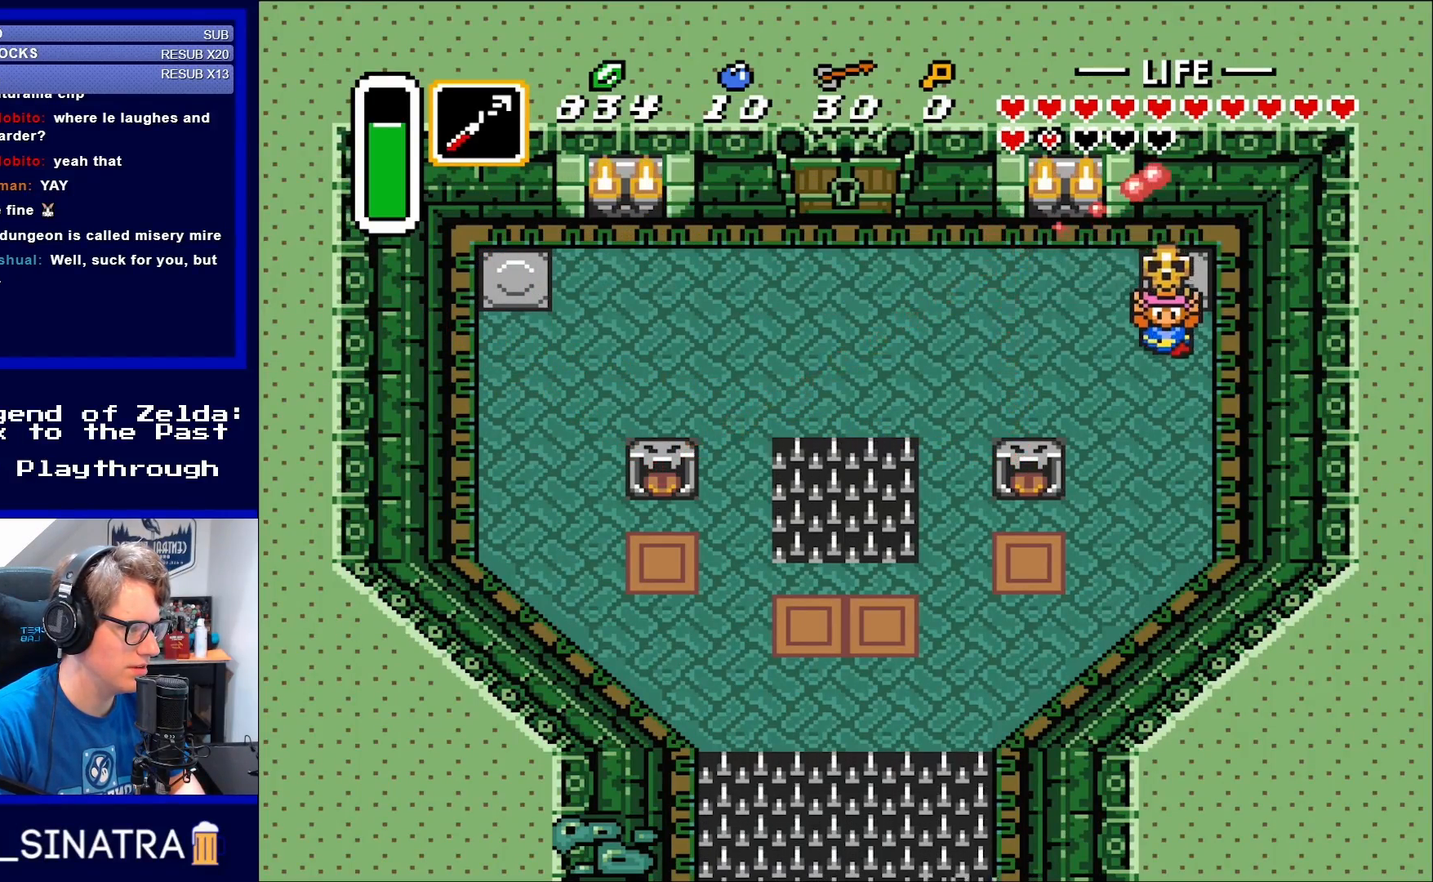
{"buttons": ["DPAD_DOWN"], "events": [[50, "DPAD_RIGHT", "up"], [283, "A", "down"], [383, "A", "up"]]}
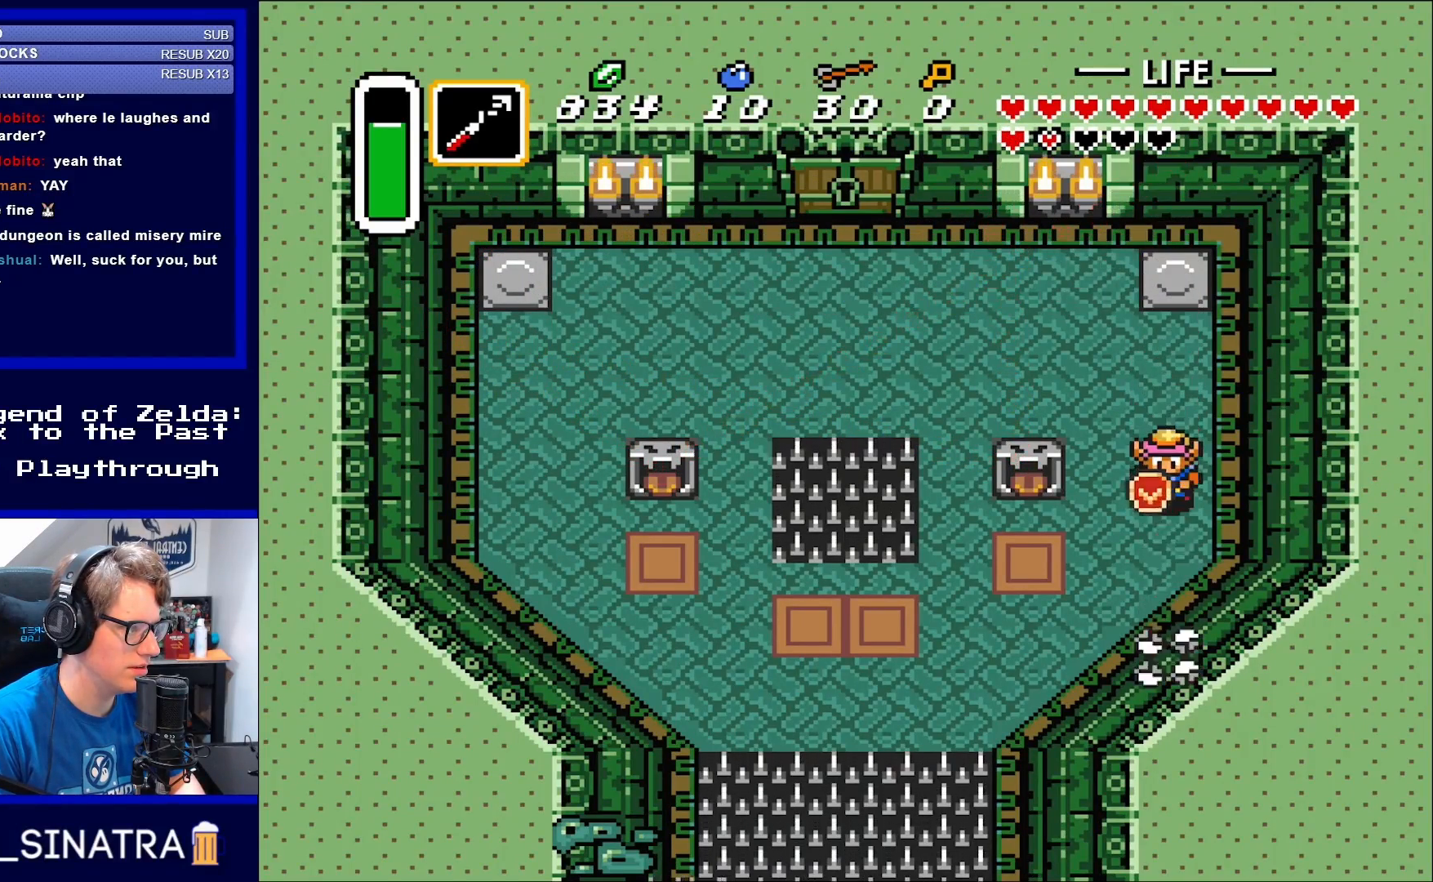
{"buttons": ["DPAD_DOWN", "DPAD_LEFT"], "events": [[483, "DPAD_LEFT", "down"]]}
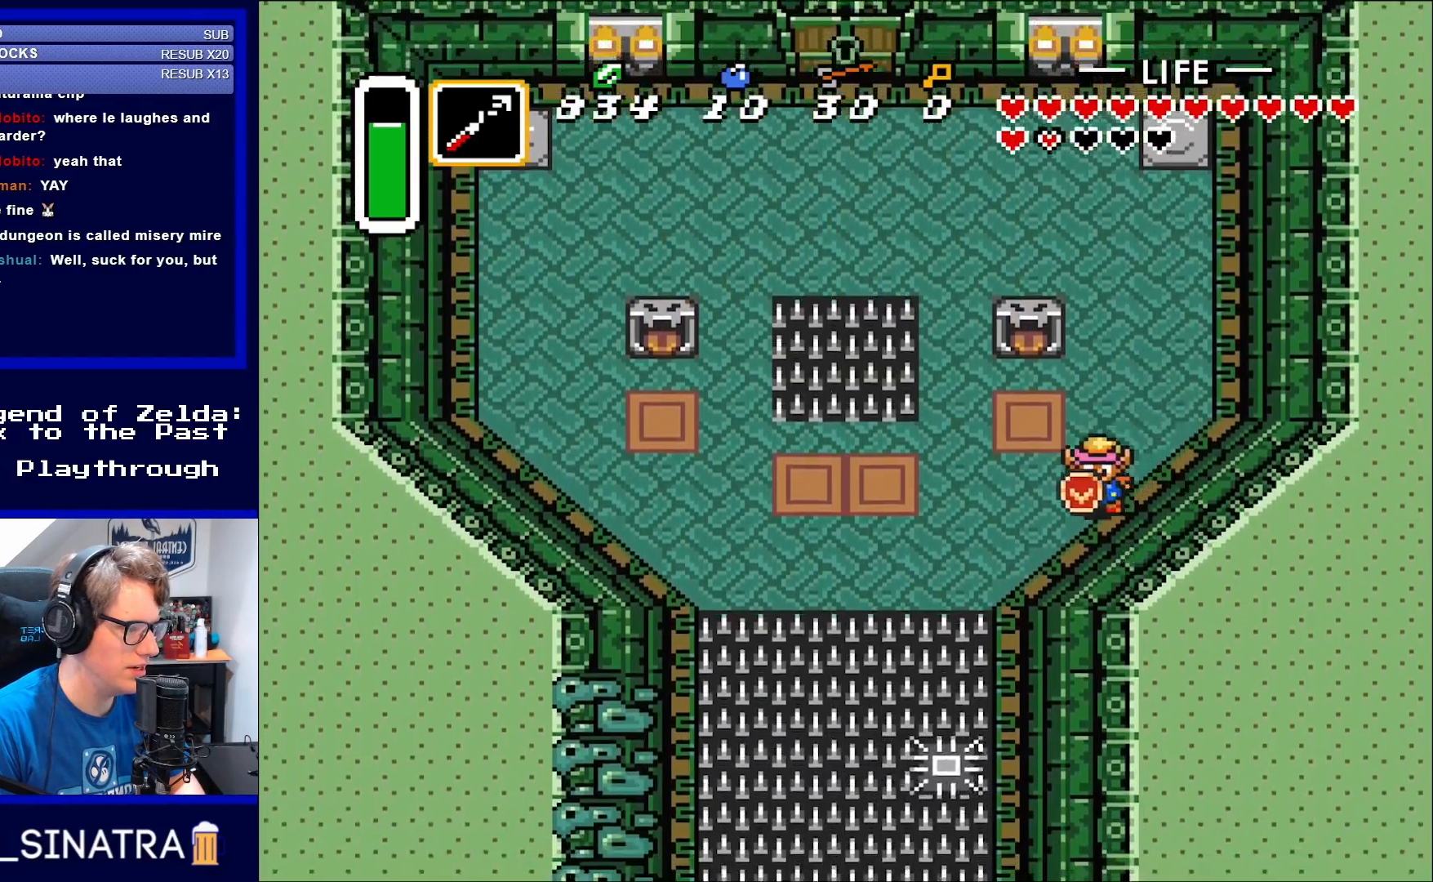
{"buttons": ["DPAD_DOWN"], "events": [[400, "DPAD_LEFT", "up"]]}
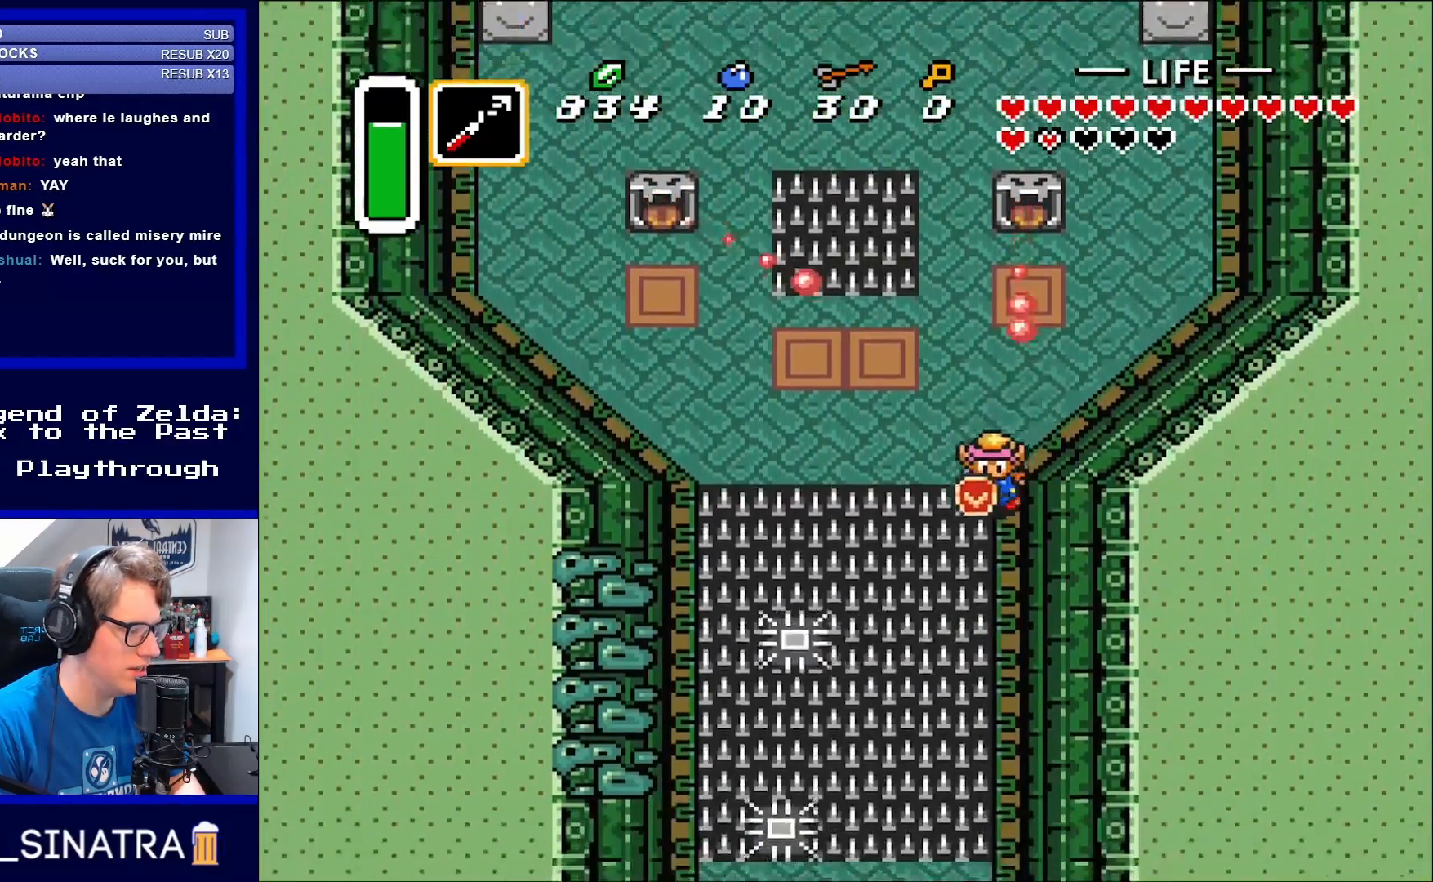
{"buttons": ["DPAD_DOWN"], "events": []}
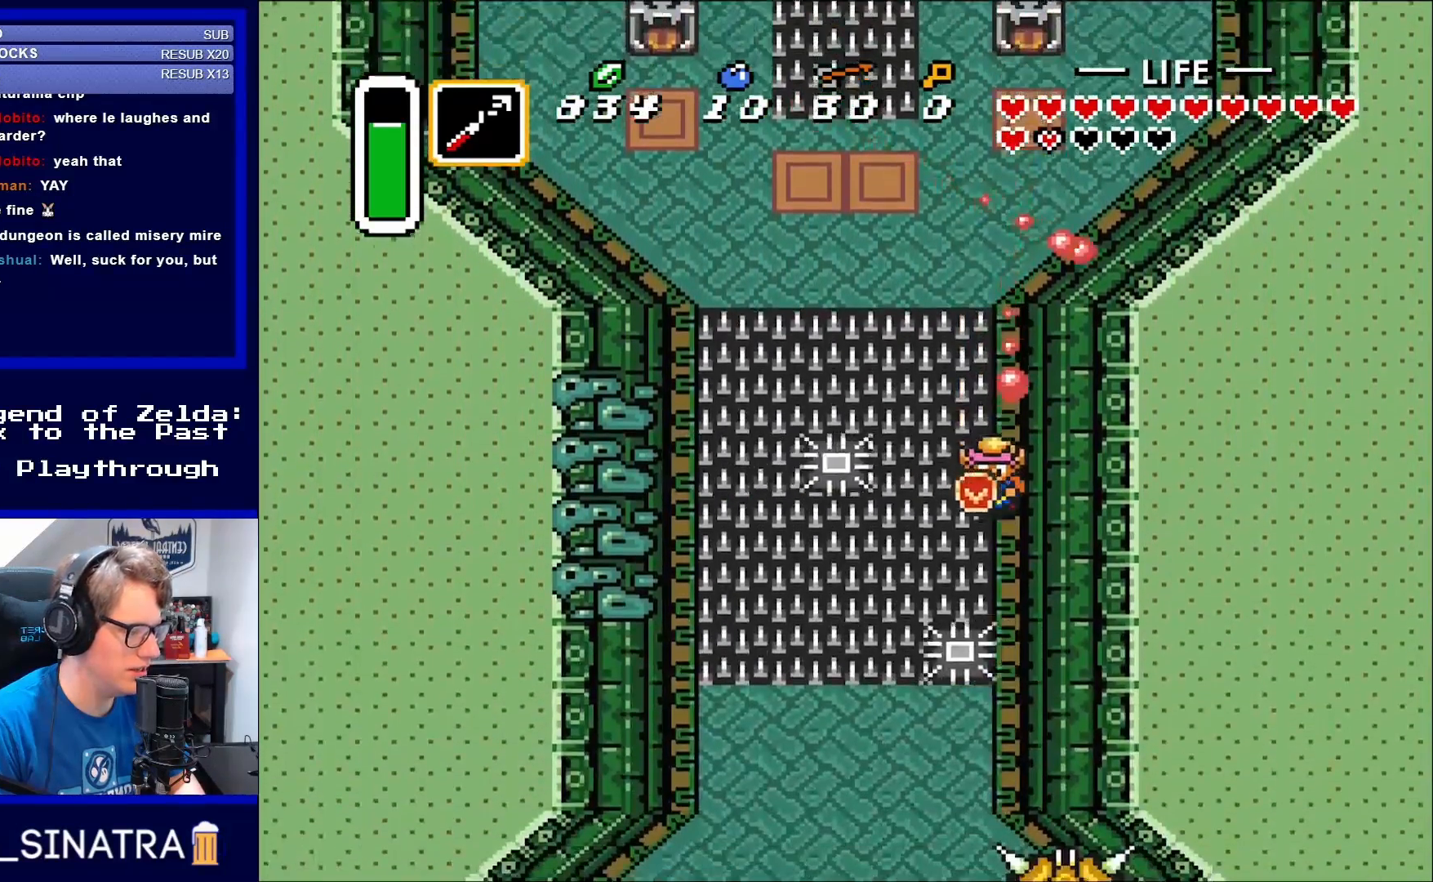
{"buttons": ["DPAD_DOWN"], "events": []}